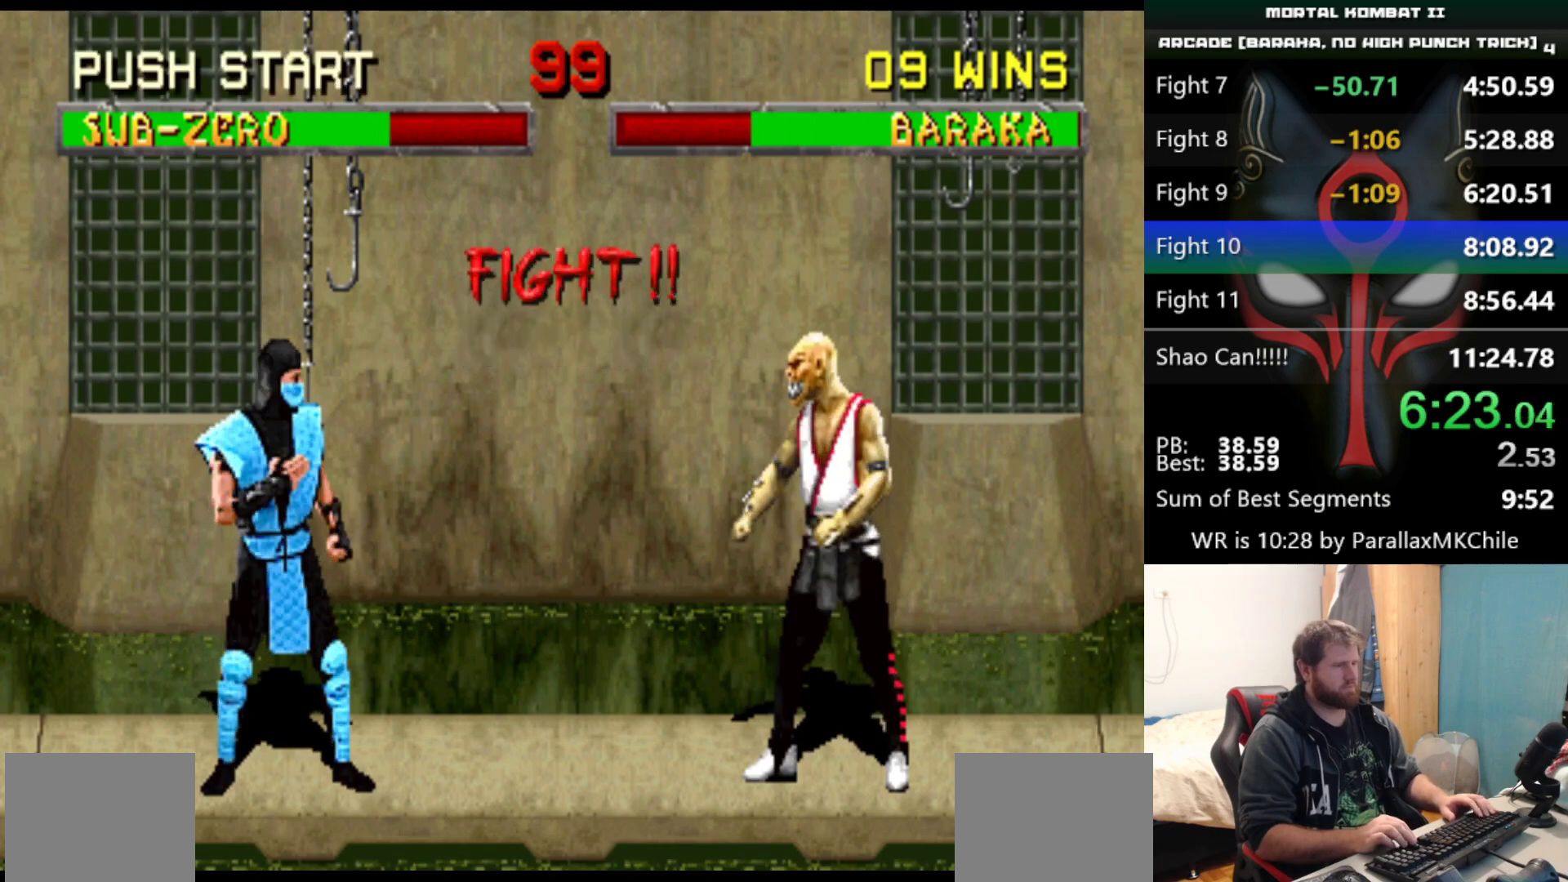
Gameplay with keyboard; each line is a JSON object with the keys held at the frame after it. "events" lists presses ("down") and releases ("up") of "a", "d", "down", "e", "left", "q", "right", "s", "up" and "w" between this image and that frame as [ms after this image, input, new state], when the widget could be followed in between. No other keys are recorded. Mouse input is not recorded.
{"keys": [], "events": []}
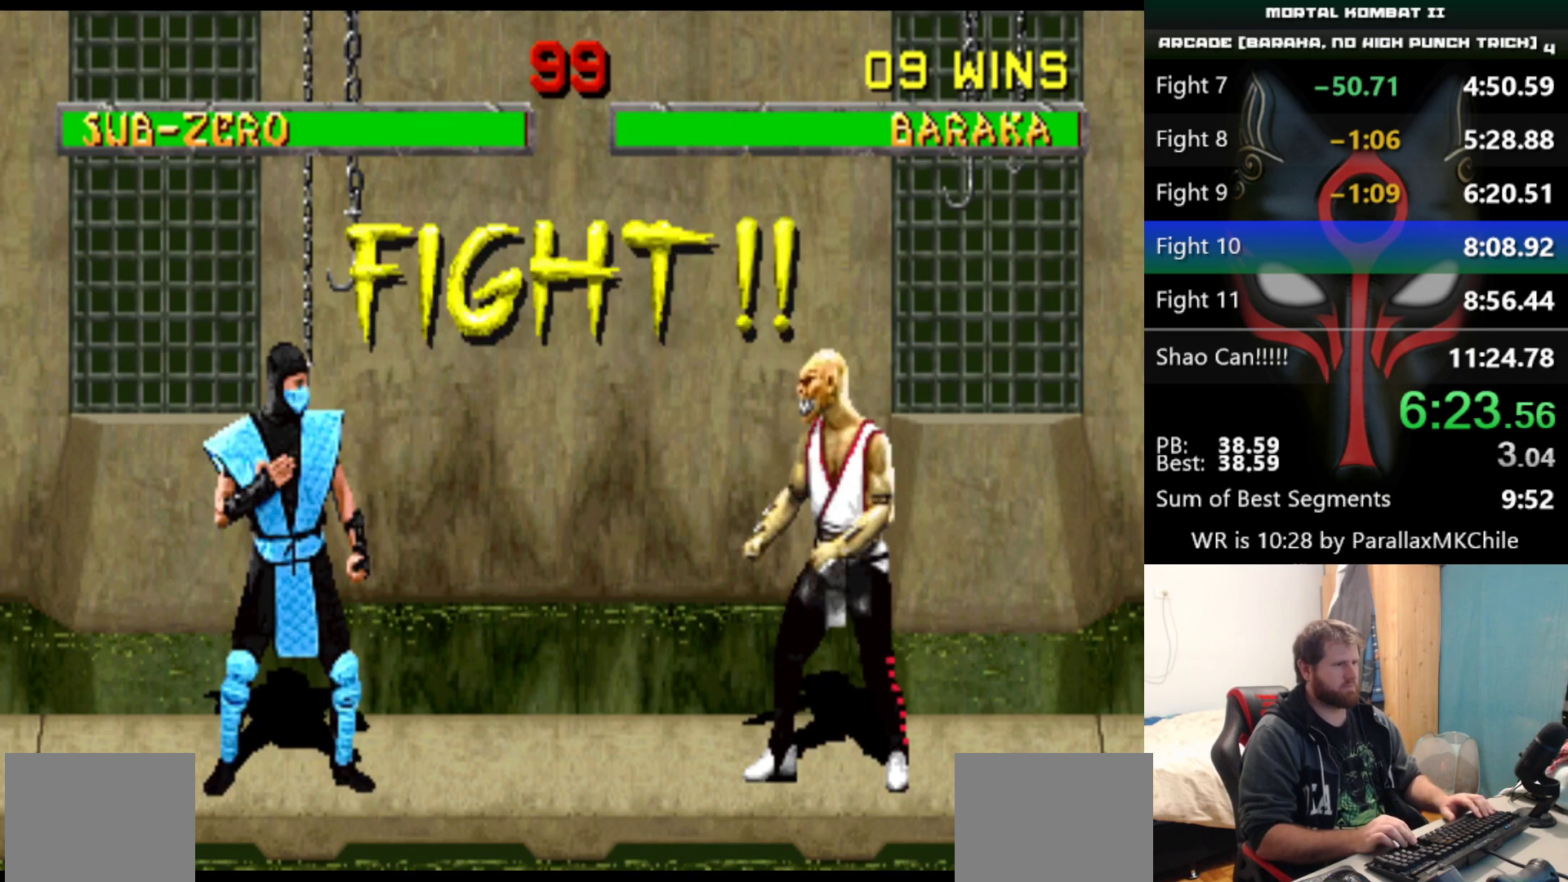
{"keys": ["left", "up"], "events": [[150, "left", "down"], [150, "up", "down"]]}
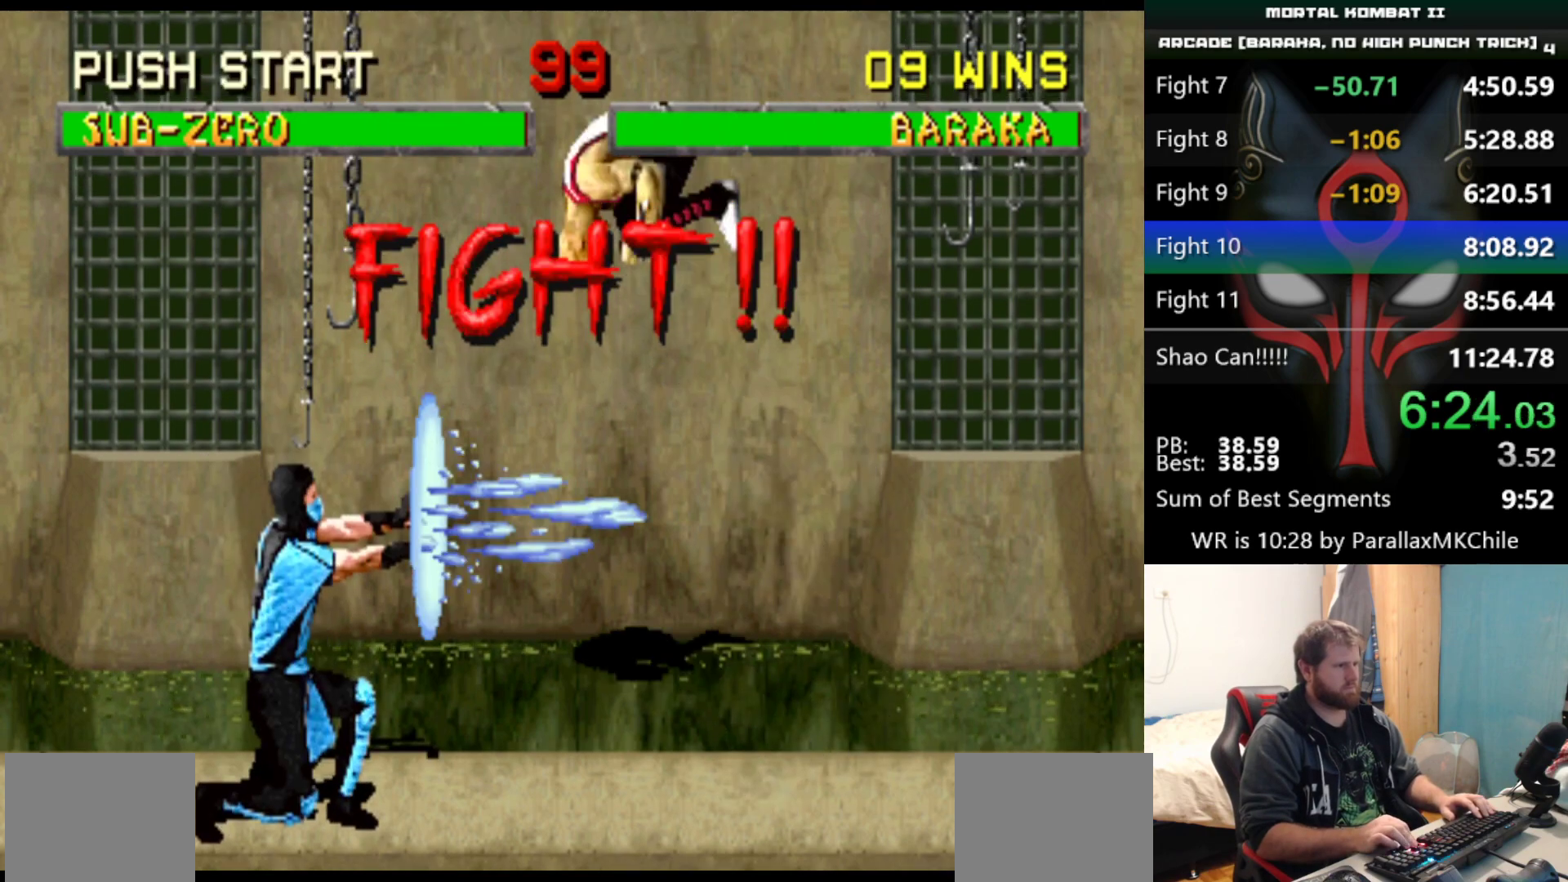
{"keys": [], "events": [[167, "left", "up"], [167, "up", "up"], [267, "d", "down"], [400, "d", "up"]]}
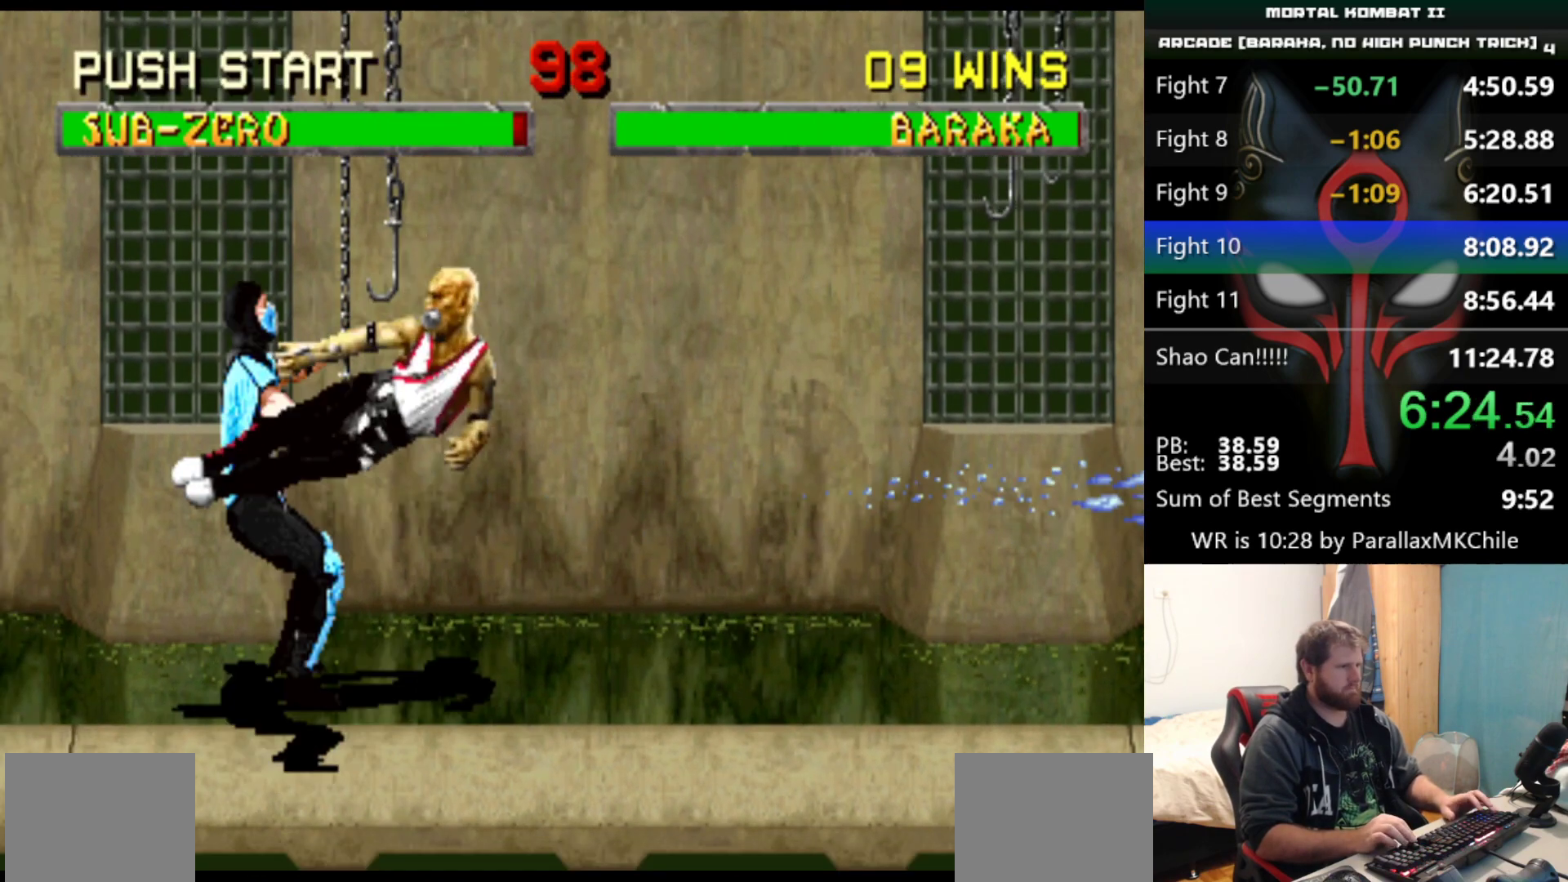
{"keys": ["left", "right"], "events": [[233, "left", "down"], [467, "right", "down"]]}
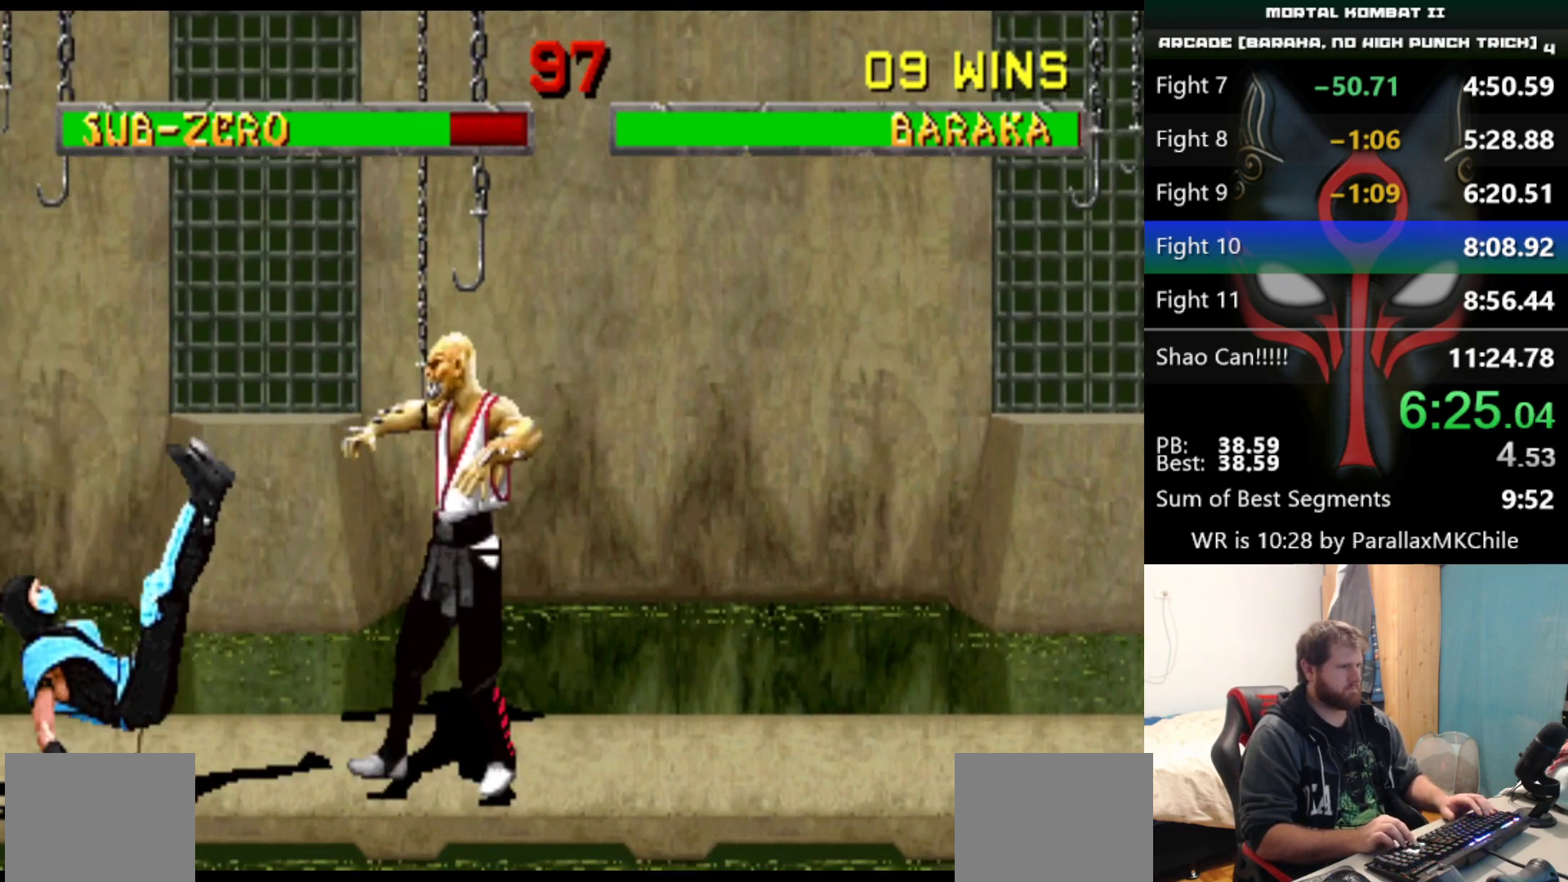
{"keys": [], "events": [[17, "d", "down"], [17, "left", "up"], [100, "d", "up"], [200, "right", "up"]]}
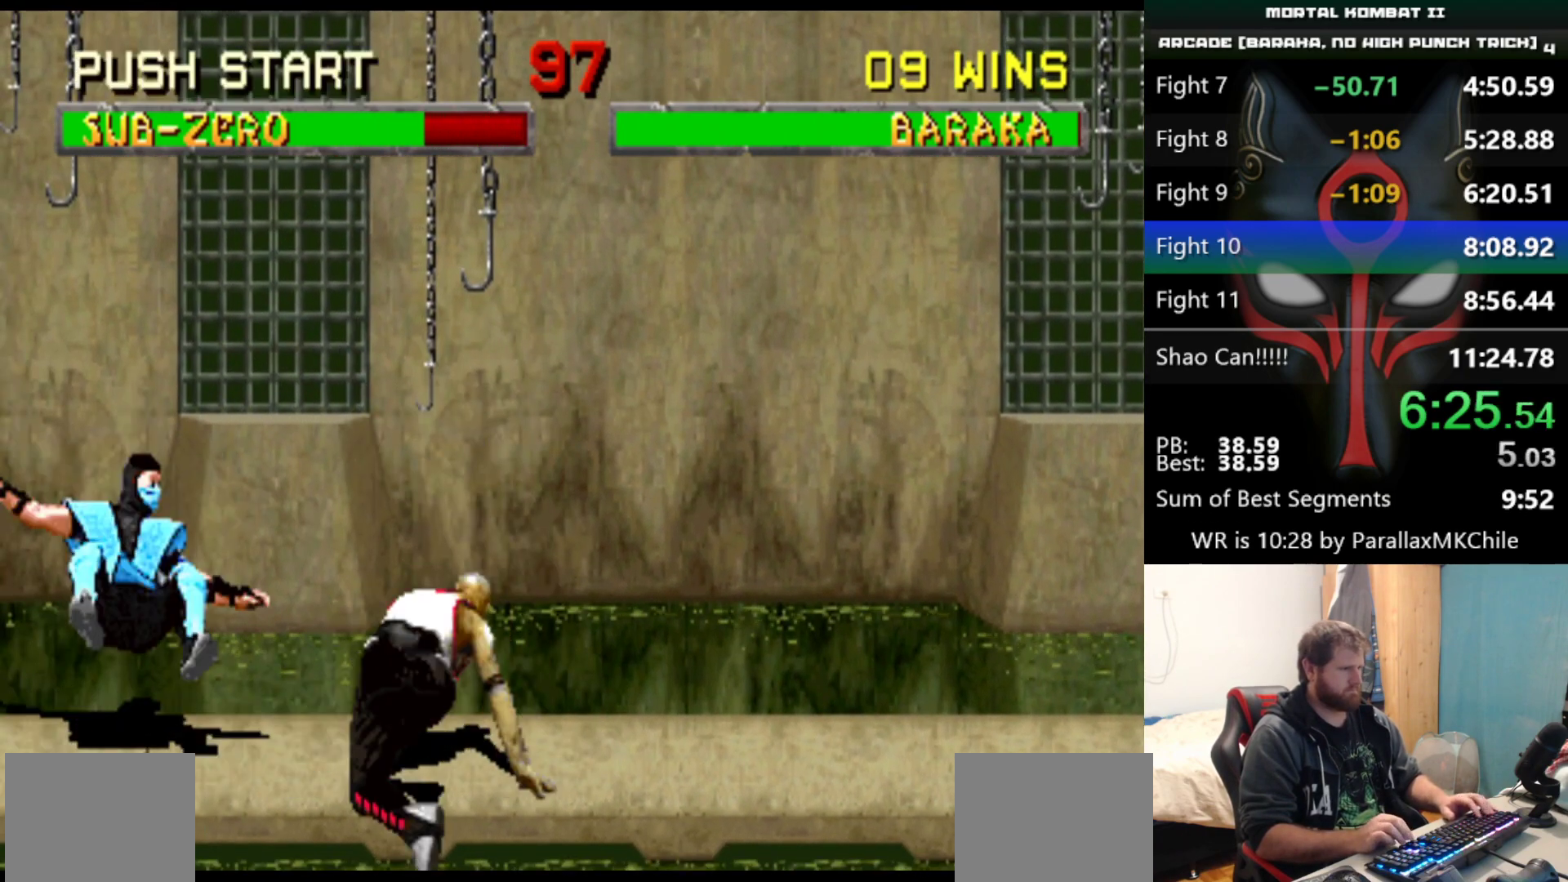
{"keys": ["right"], "events": [[117, "right", "down"], [167, "d", "down"], [217, "d", "up"], [300, "d", "down"], [400, "d", "up"]]}
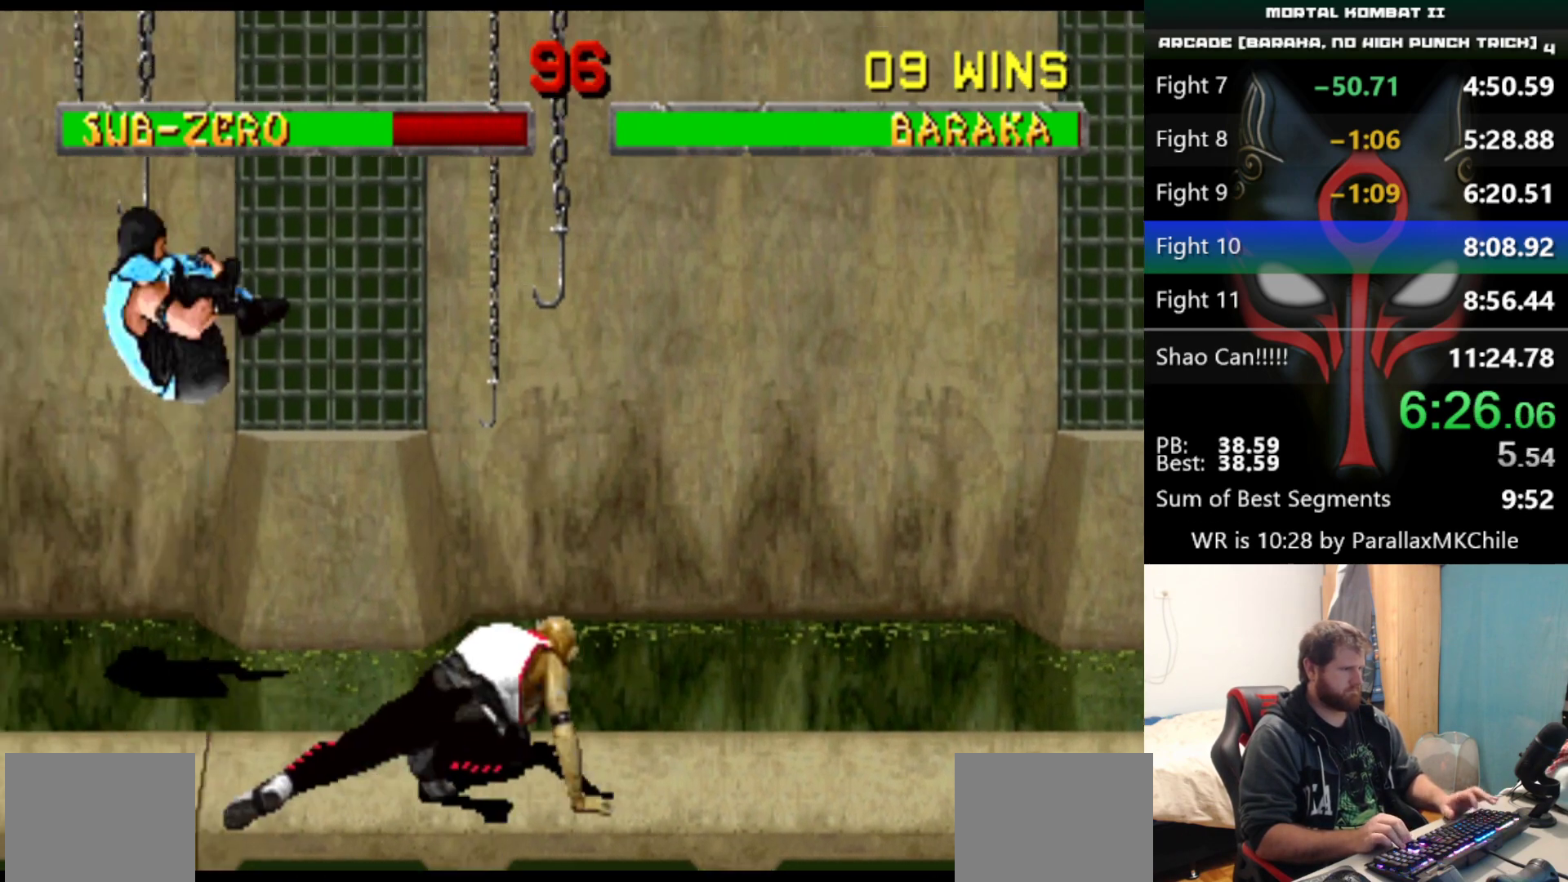
{"keys": ["right"], "events": []}
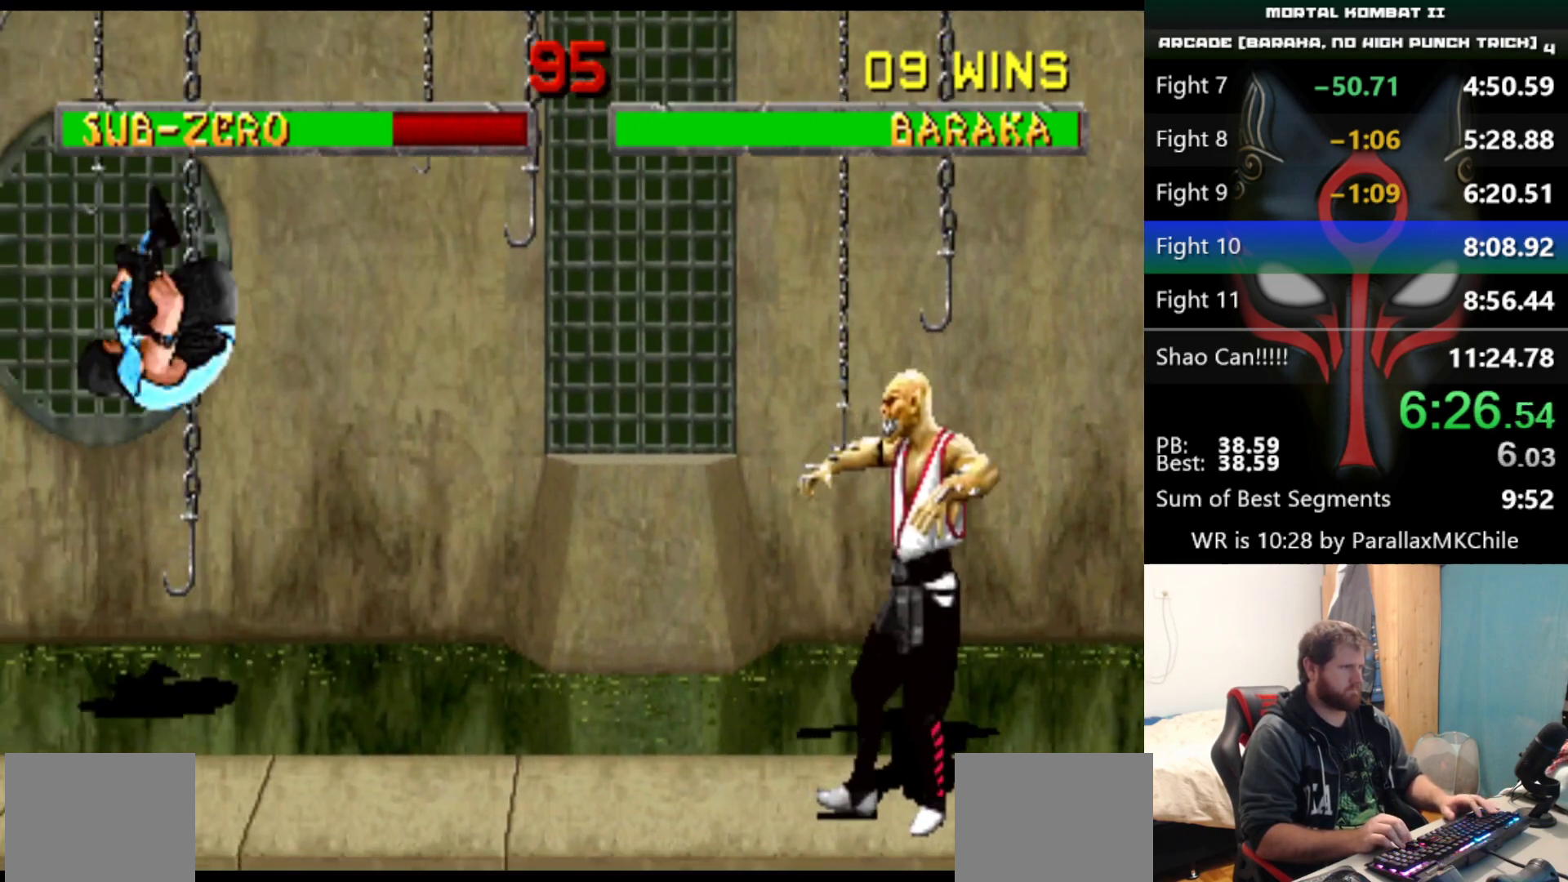
{"keys": ["left", "up"], "events": [[250, "left", "down"], [250, "right", "up"], [300, "up", "down"]]}
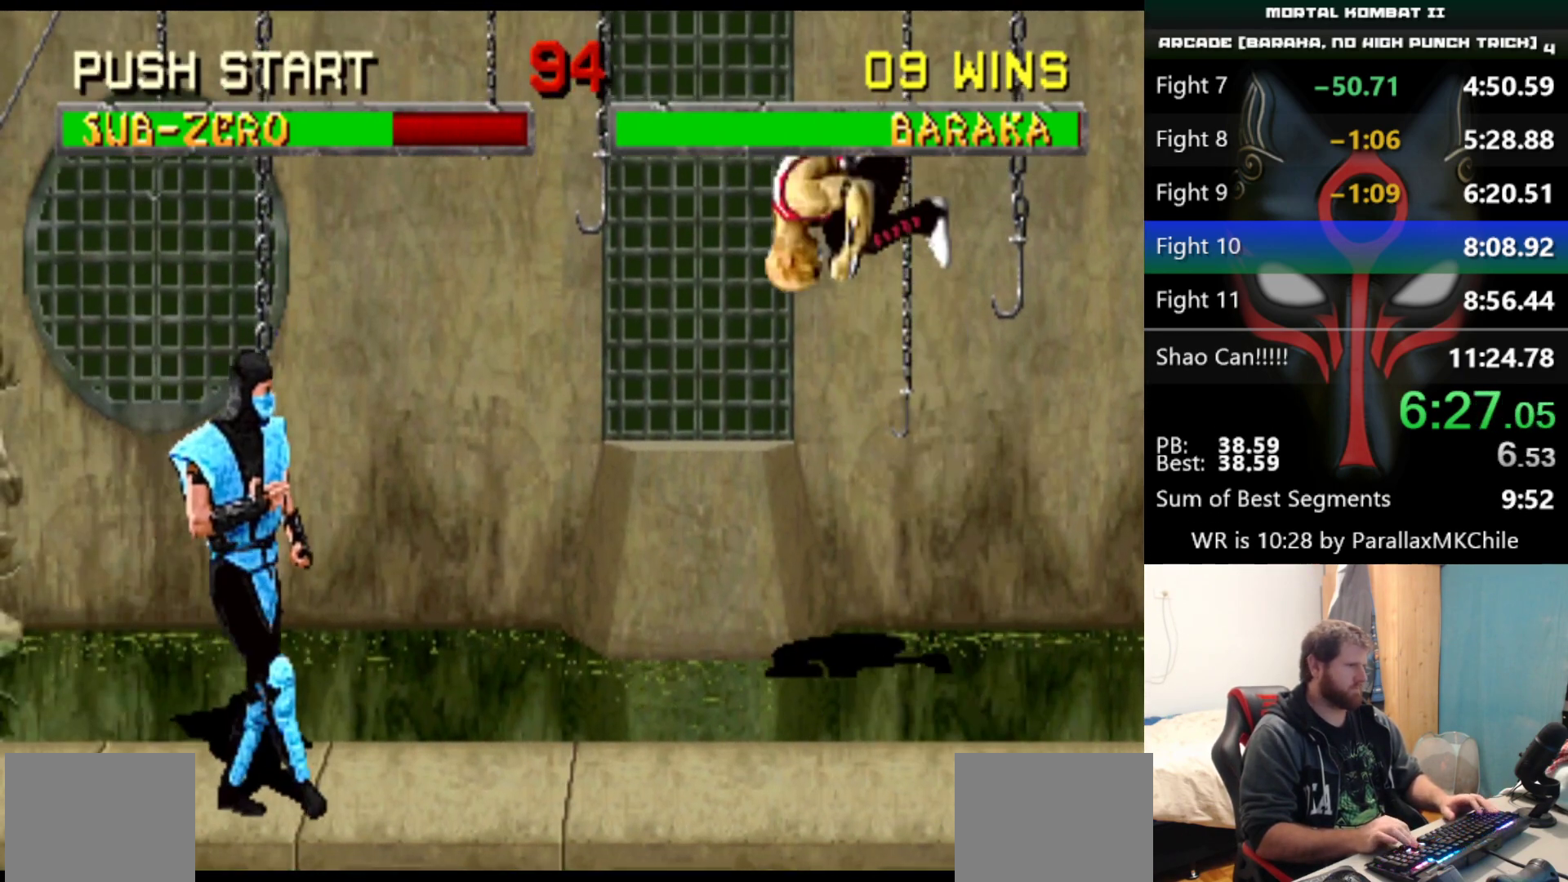
{"keys": ["left", "up"], "events": [[167, "d", "down"], [267, "d", "up"]]}
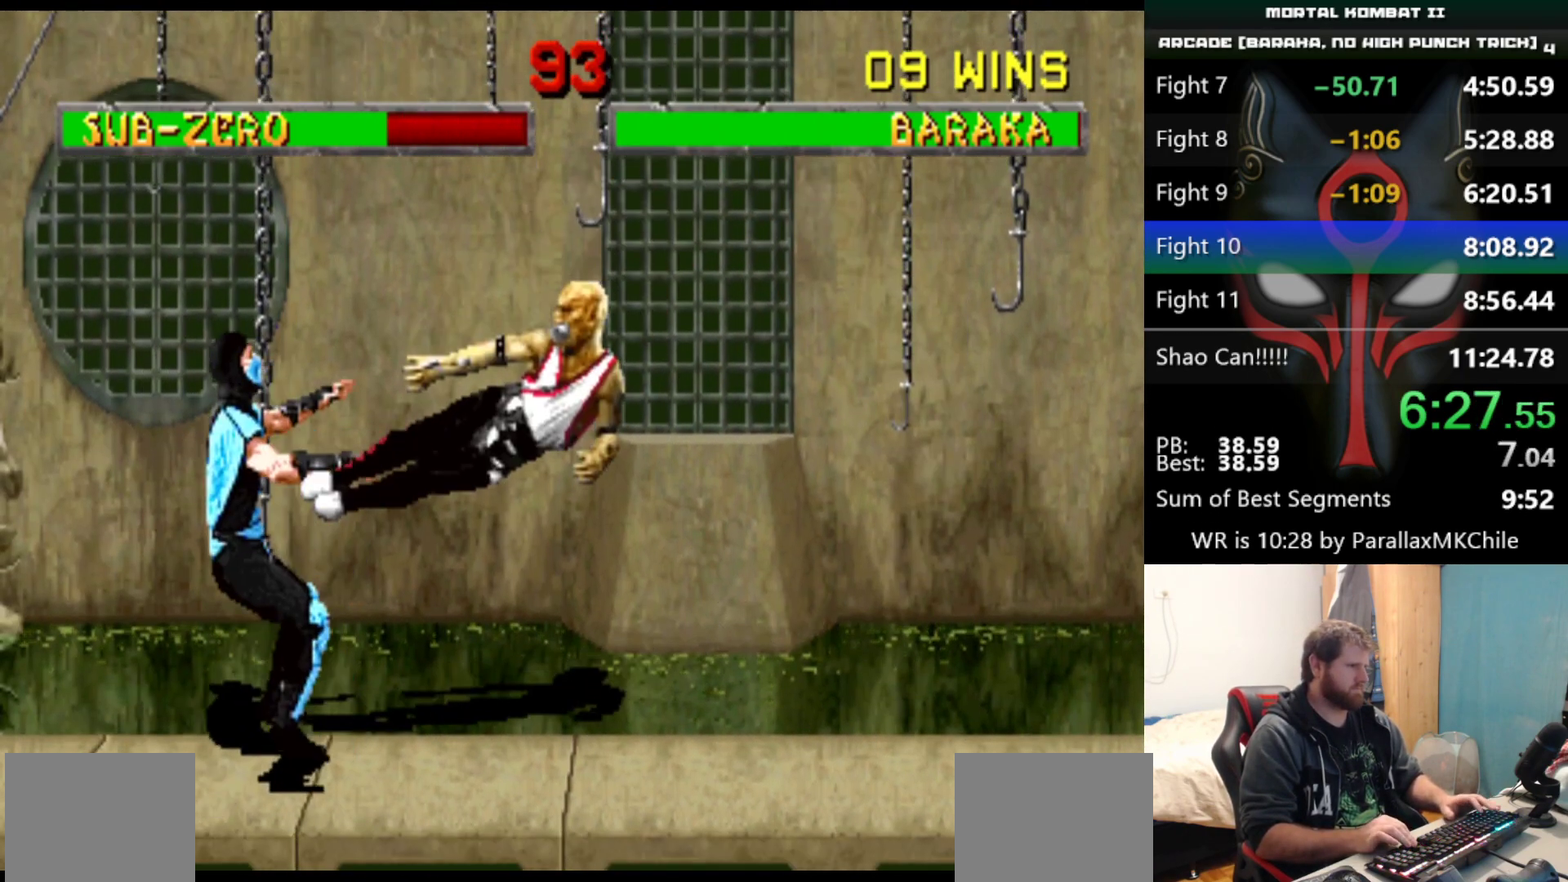
{"keys": ["left", "up"], "events": []}
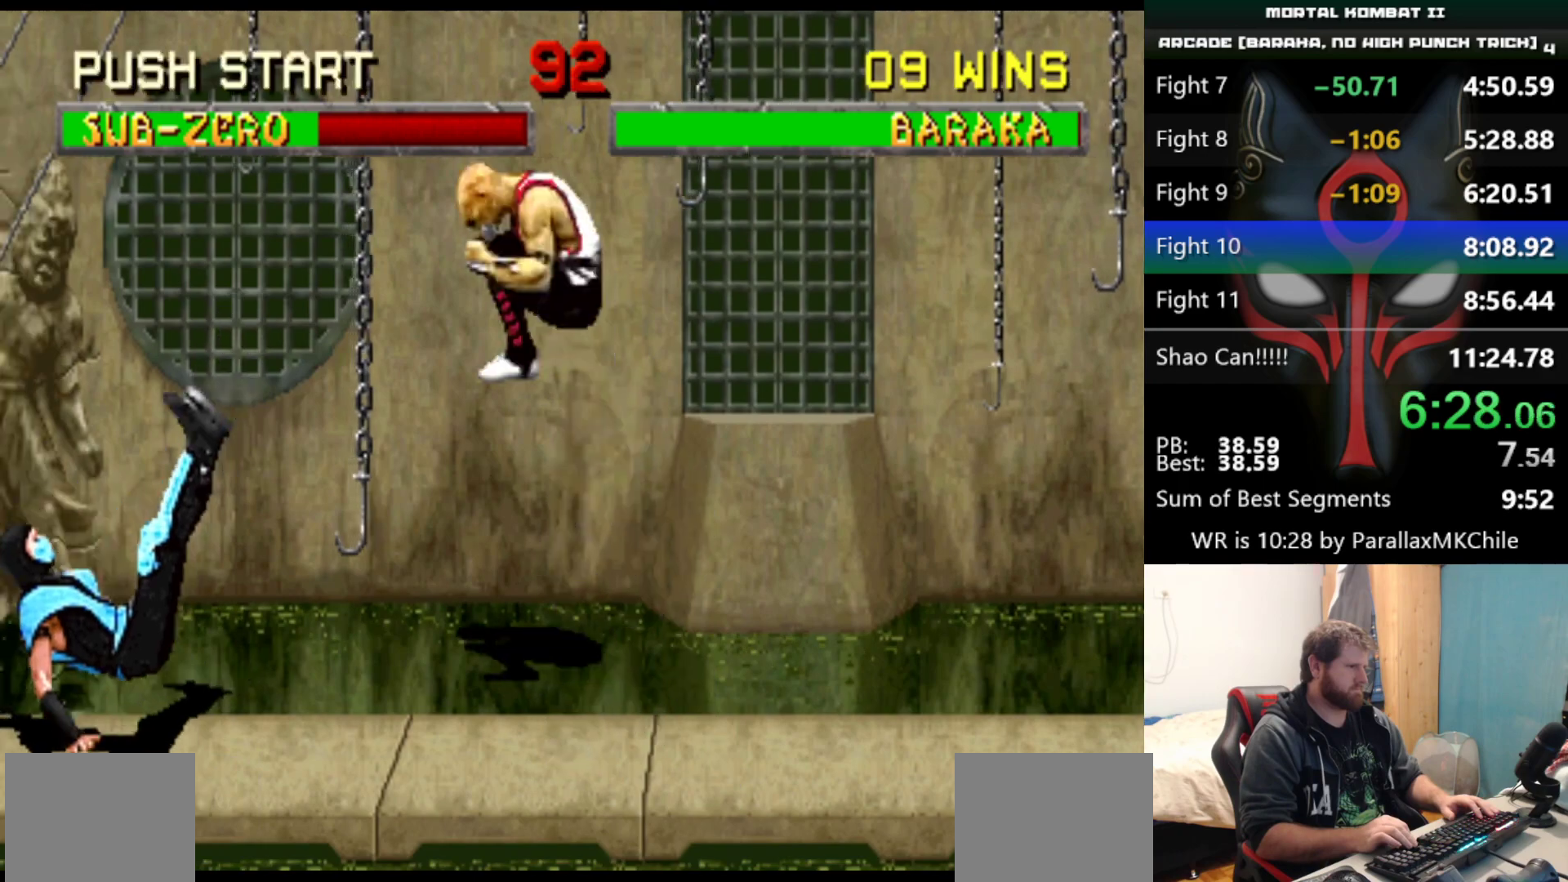
{"keys": [], "events": [[250, "up", "up"], [300, "d", "down"], [300, "left", "up"], [333, "d", "up"]]}
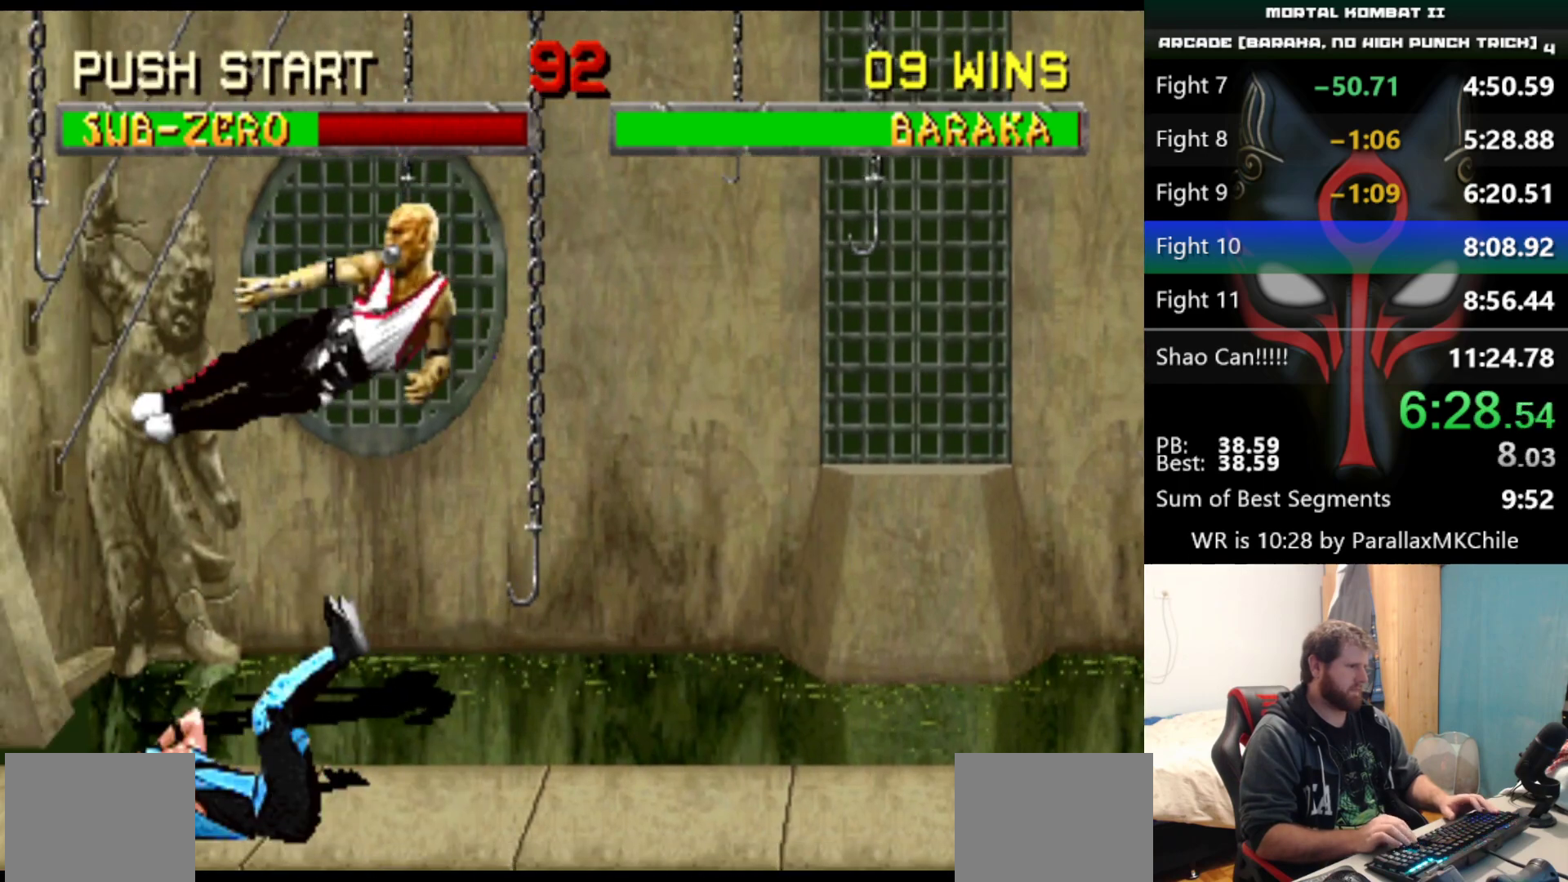
{"keys": ["left"], "events": [[267, "left", "down"]]}
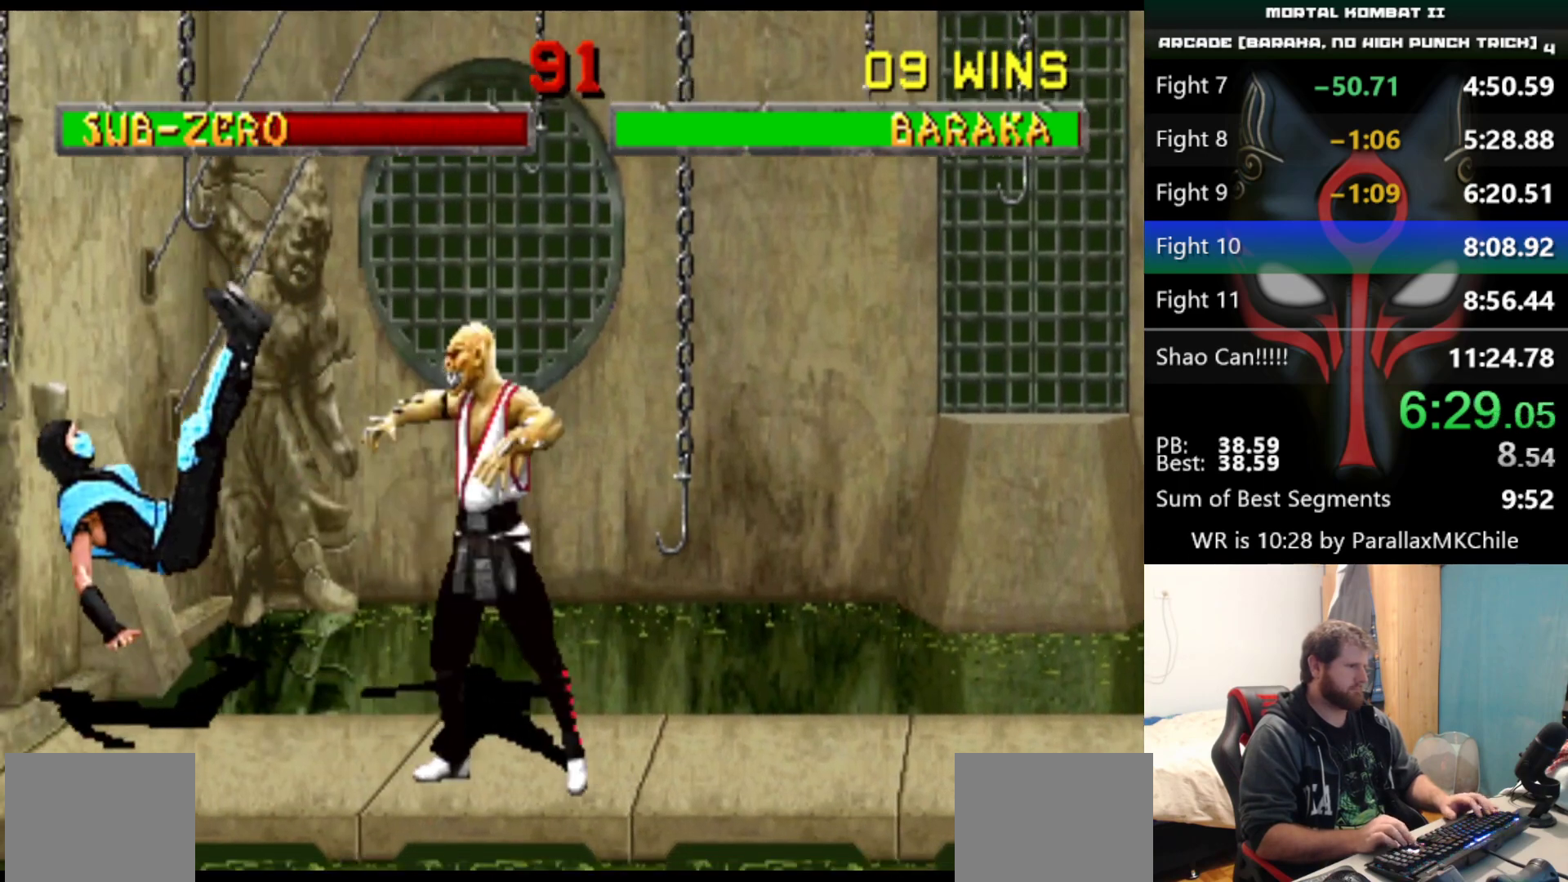
{"keys": [], "events": [[367, "left", "up"], [367, "right", "down"], [417, "a", "down"], [467, "a", "up"], [467, "right", "up"]]}
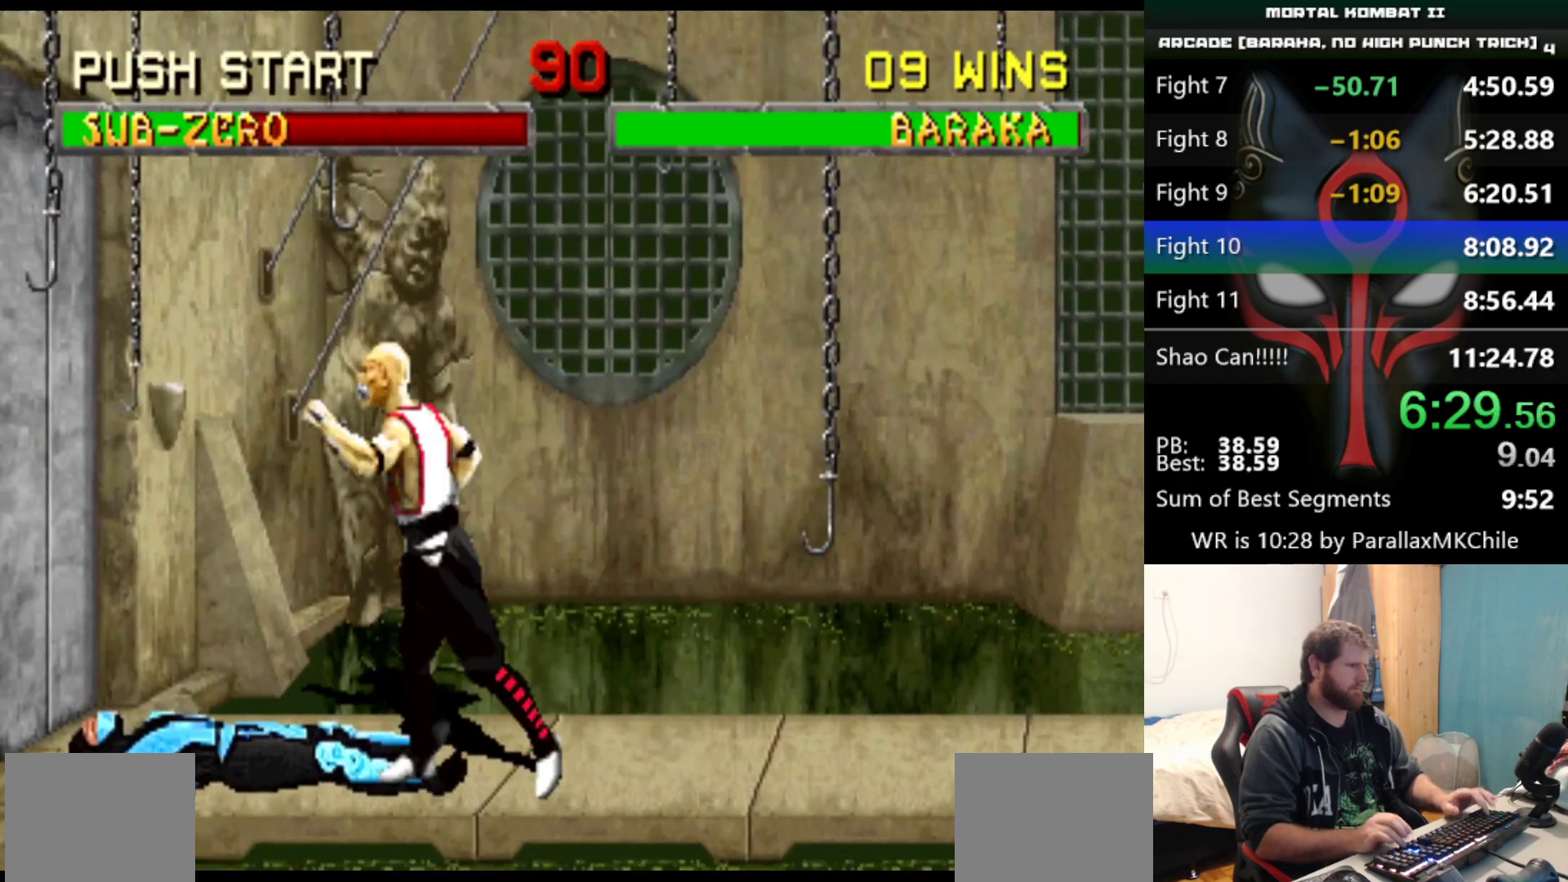
{"keys": ["a", "right"], "events": [[17, "a", "down"], [17, "right", "down"], [50, "right", "up"], [100, "a", "up"], [100, "right", "down"], [150, "a", "down"], [150, "right", "up"], [200, "a", "up"], [250, "a", "down"], [250, "right", "down"], [283, "right", "up"], [333, "a", "up"], [333, "right", "down"], [383, "a", "down"], [433, "a", "up"], [483, "a", "down"]]}
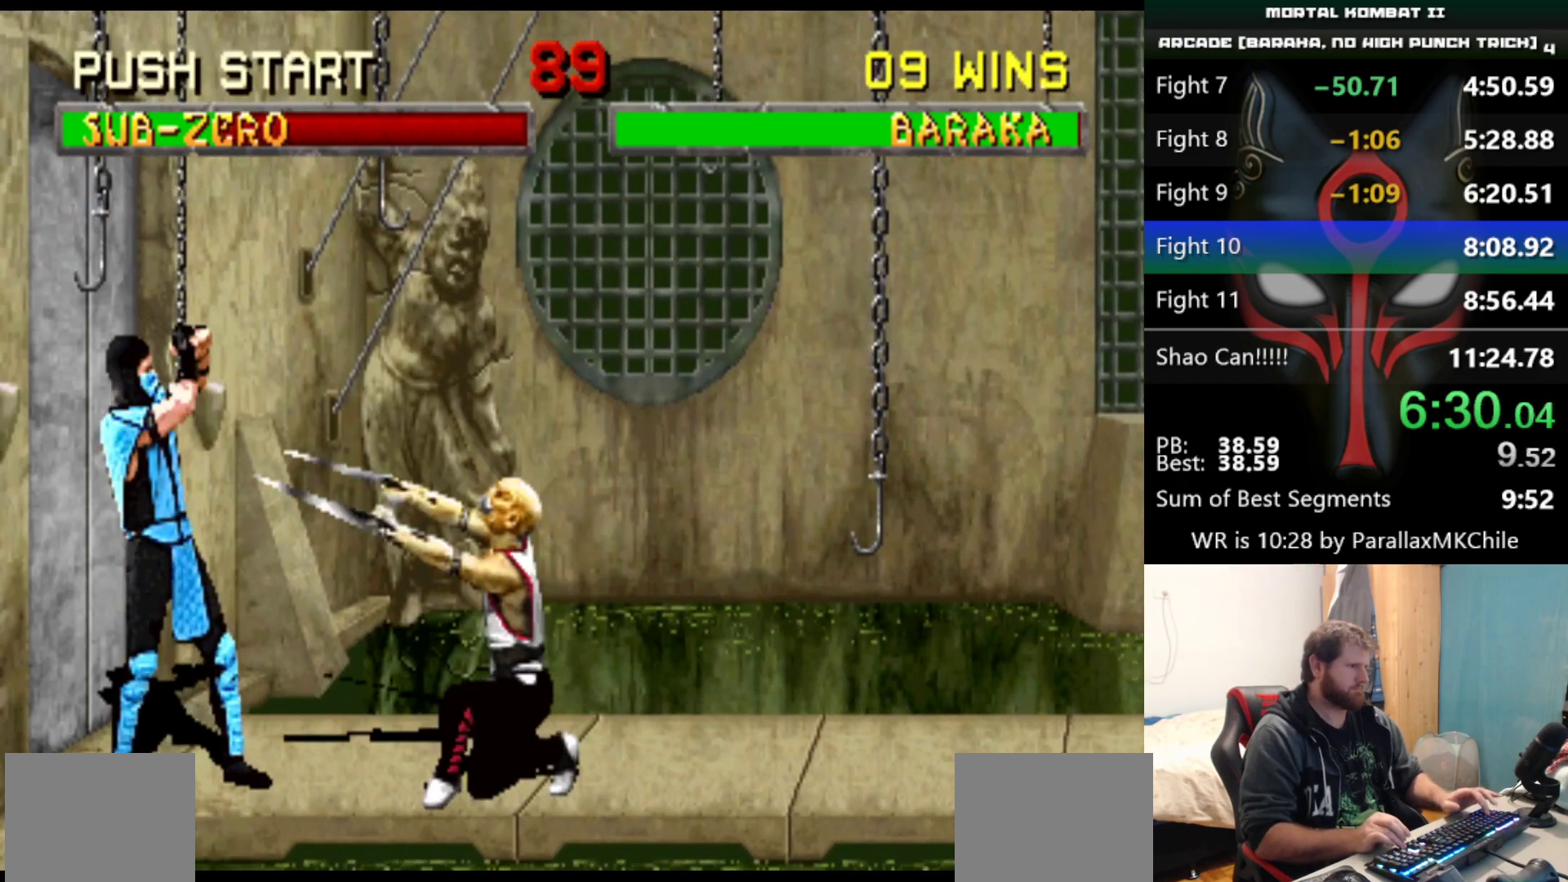
{"keys": ["down", "s"], "events": [[33, "right", "up"], [67, "a", "up"], [450, "down", "down"], [450, "s", "down"]]}
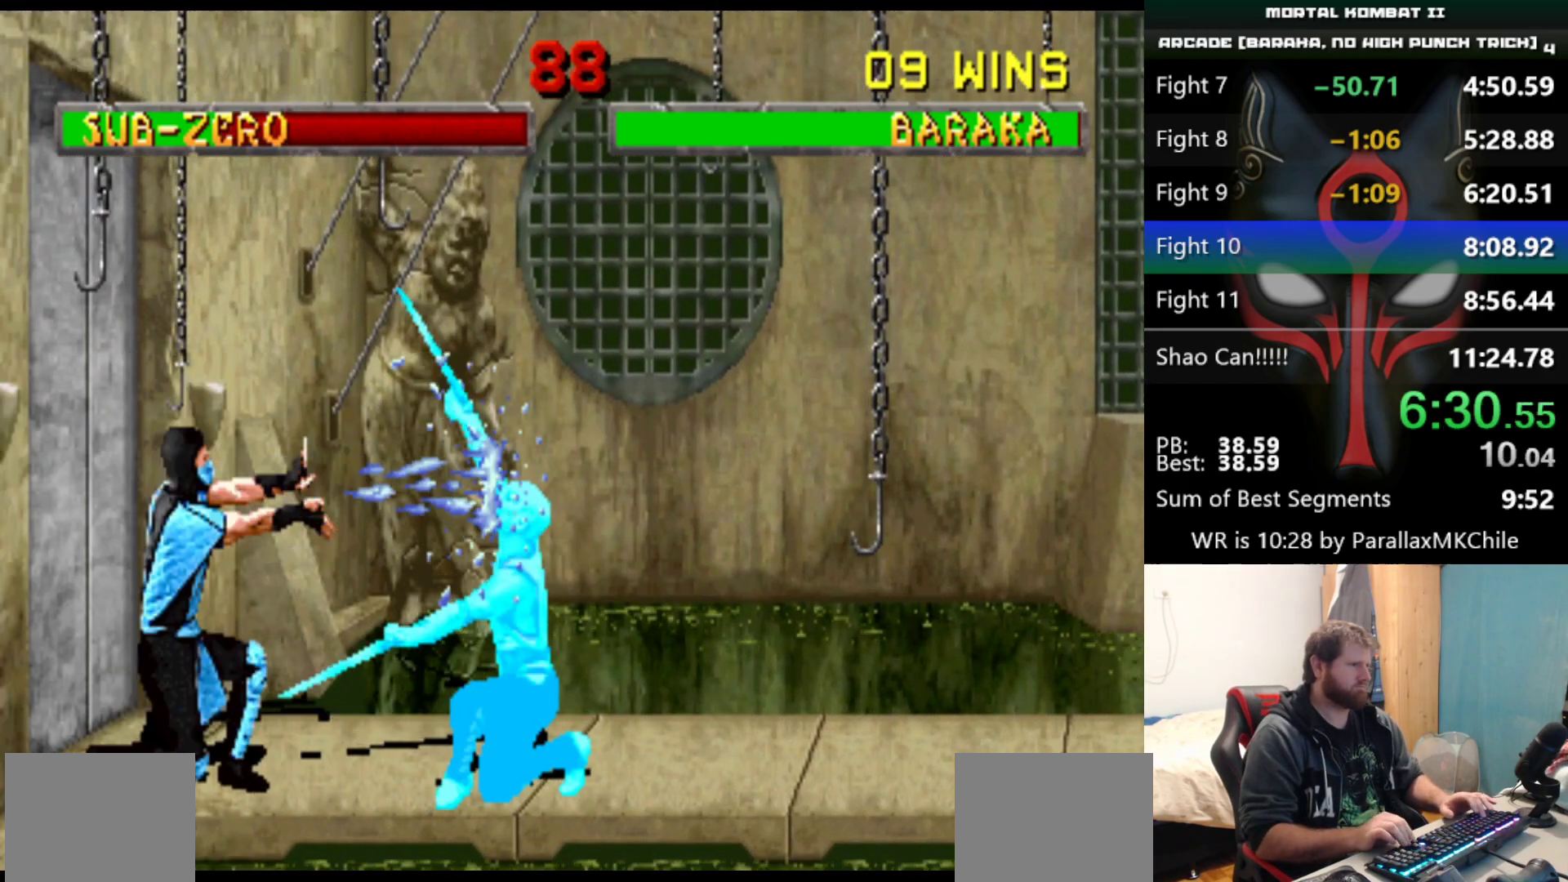
{"keys": [], "events": [[183, "down", "up"], [233, "s", "up"]]}
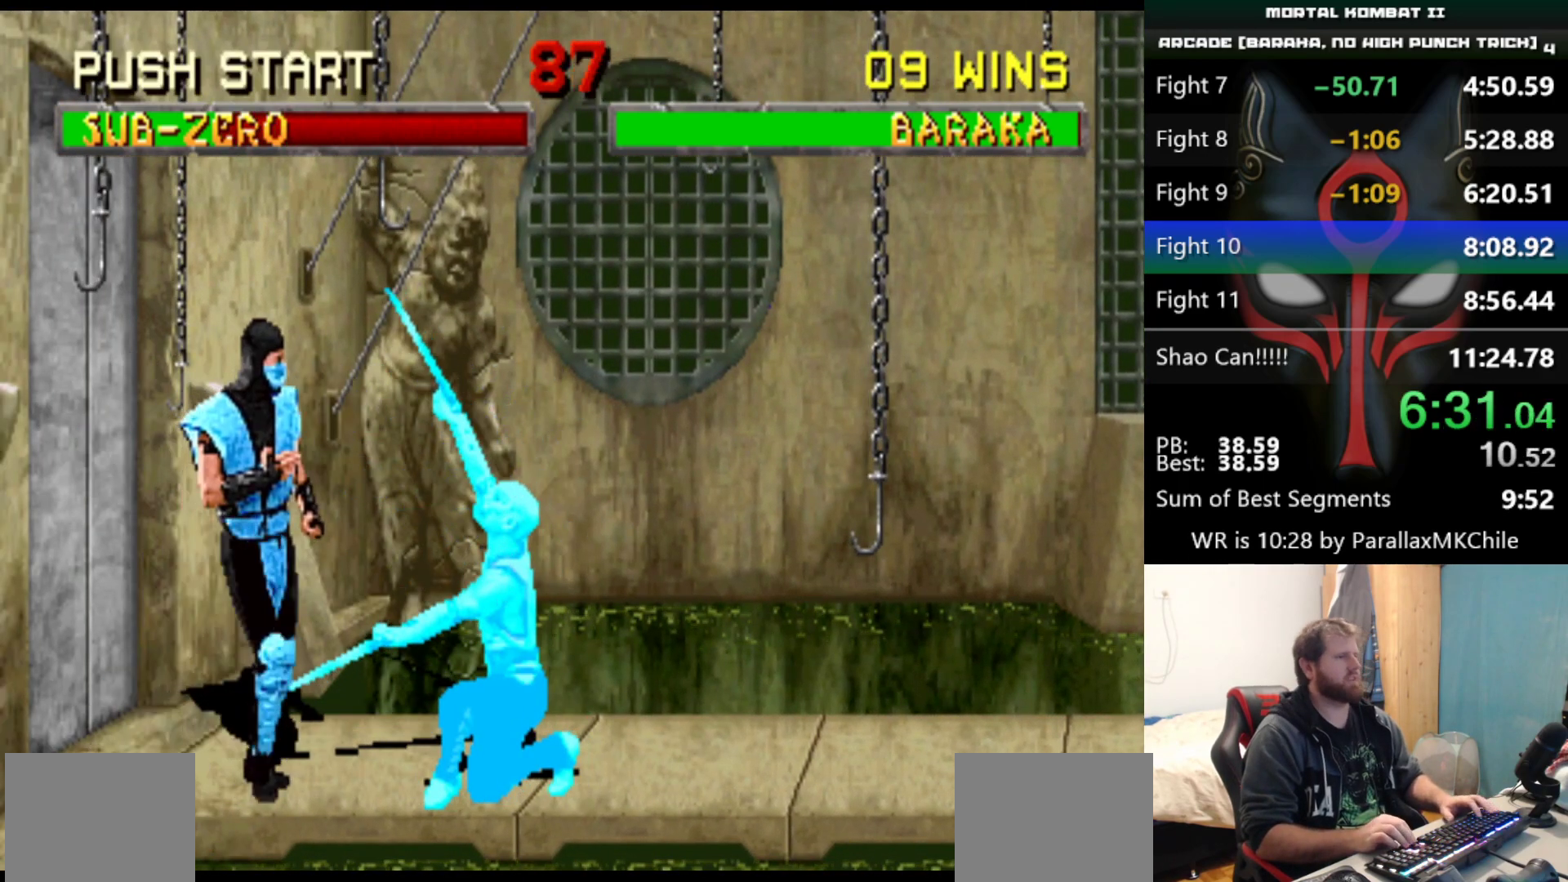
{"keys": [], "events": []}
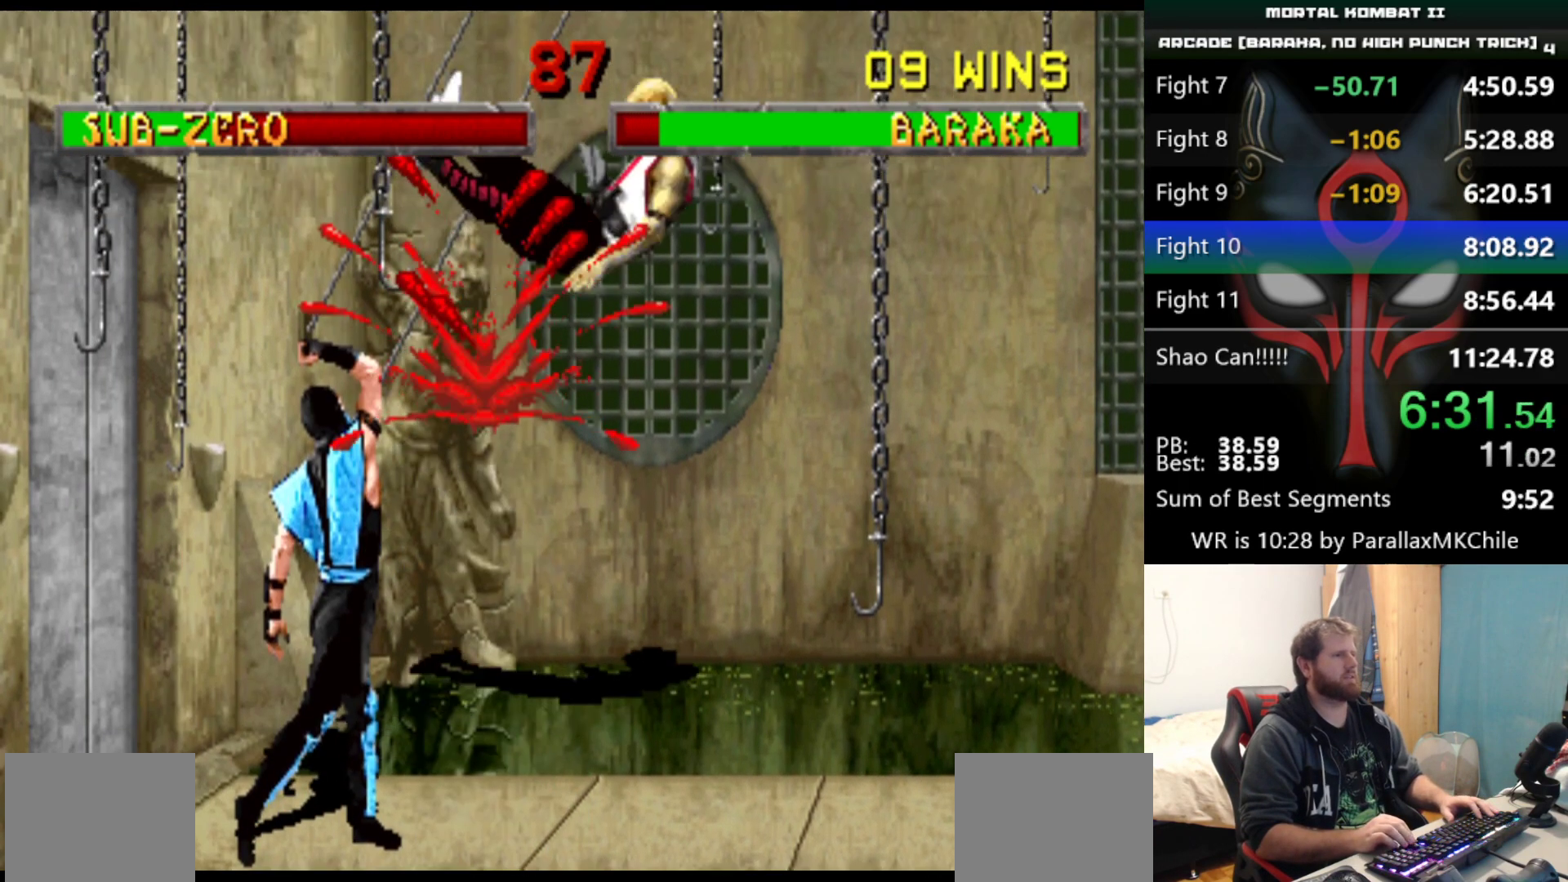
{"keys": [], "events": []}
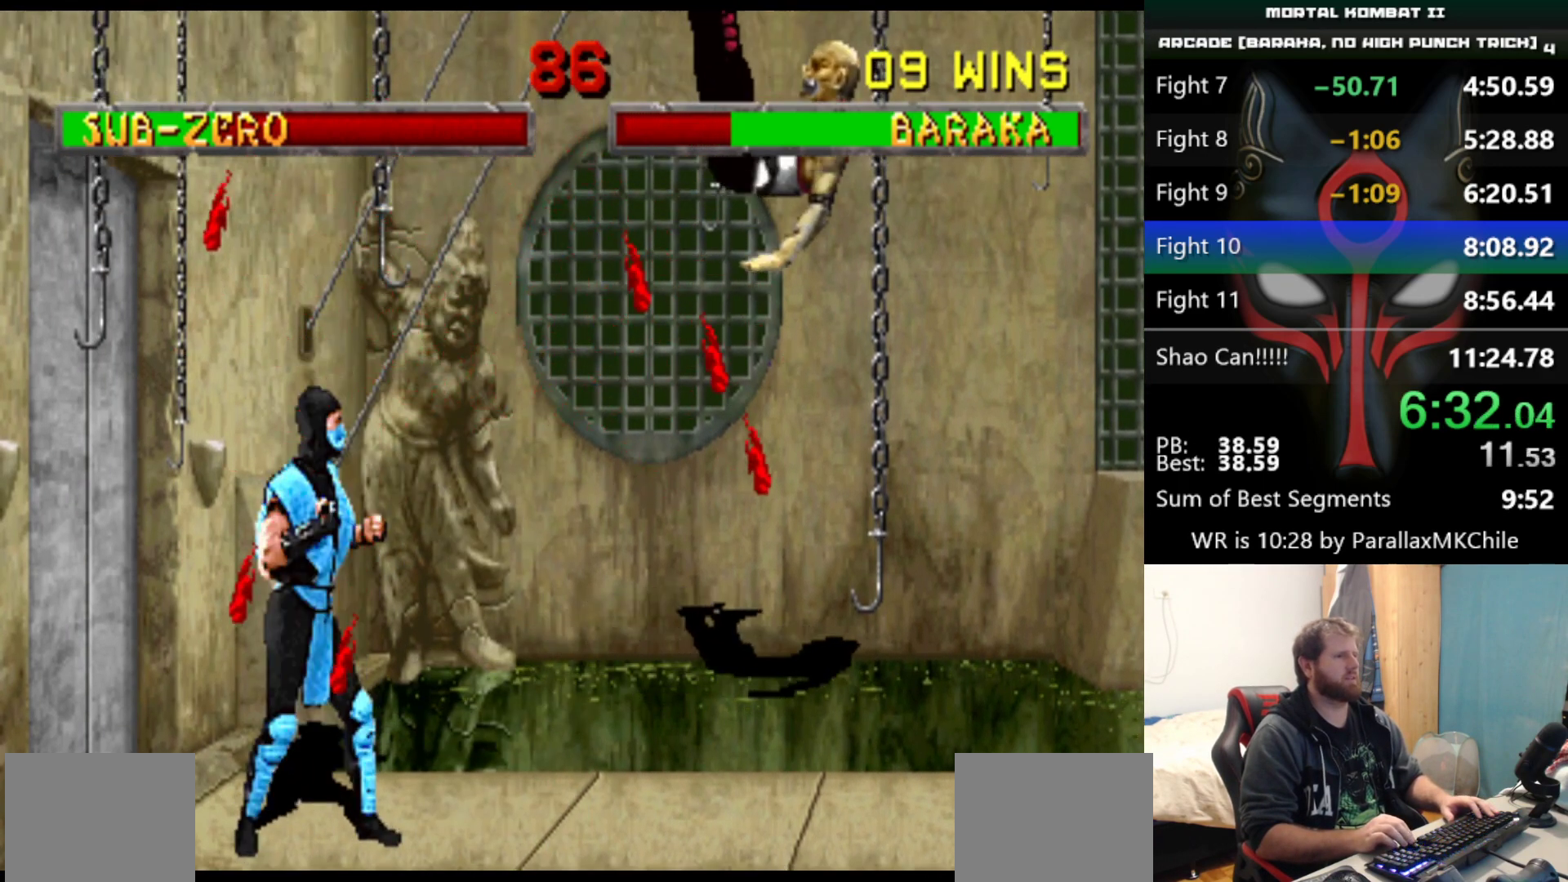
{"keys": ["right", "up"], "events": [[417, "right", "down"], [417, "up", "down"]]}
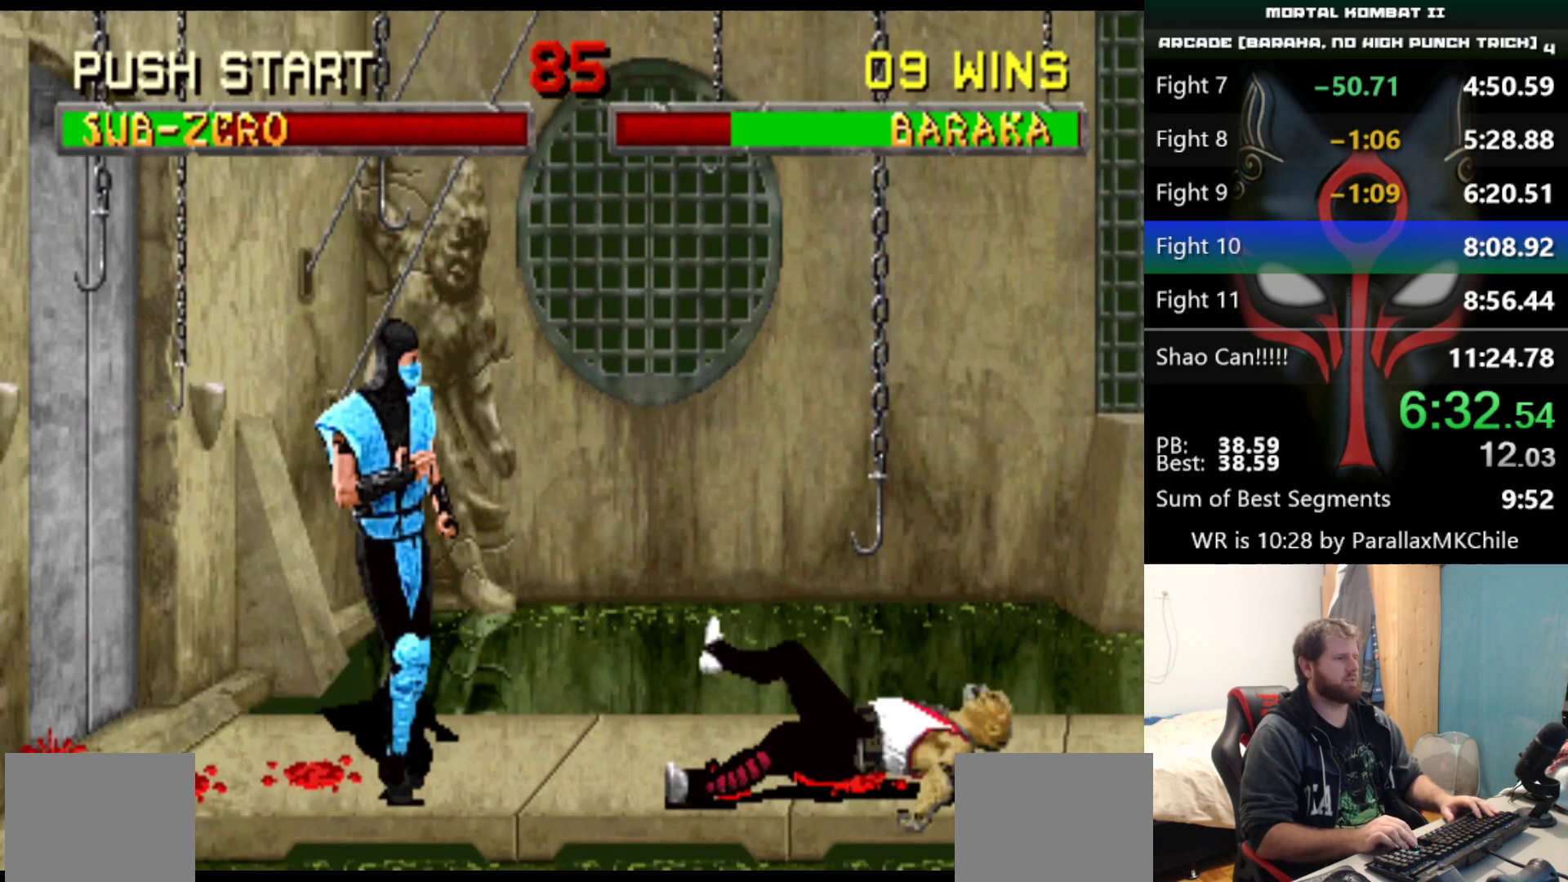
{"keys": ["right", "up"], "events": []}
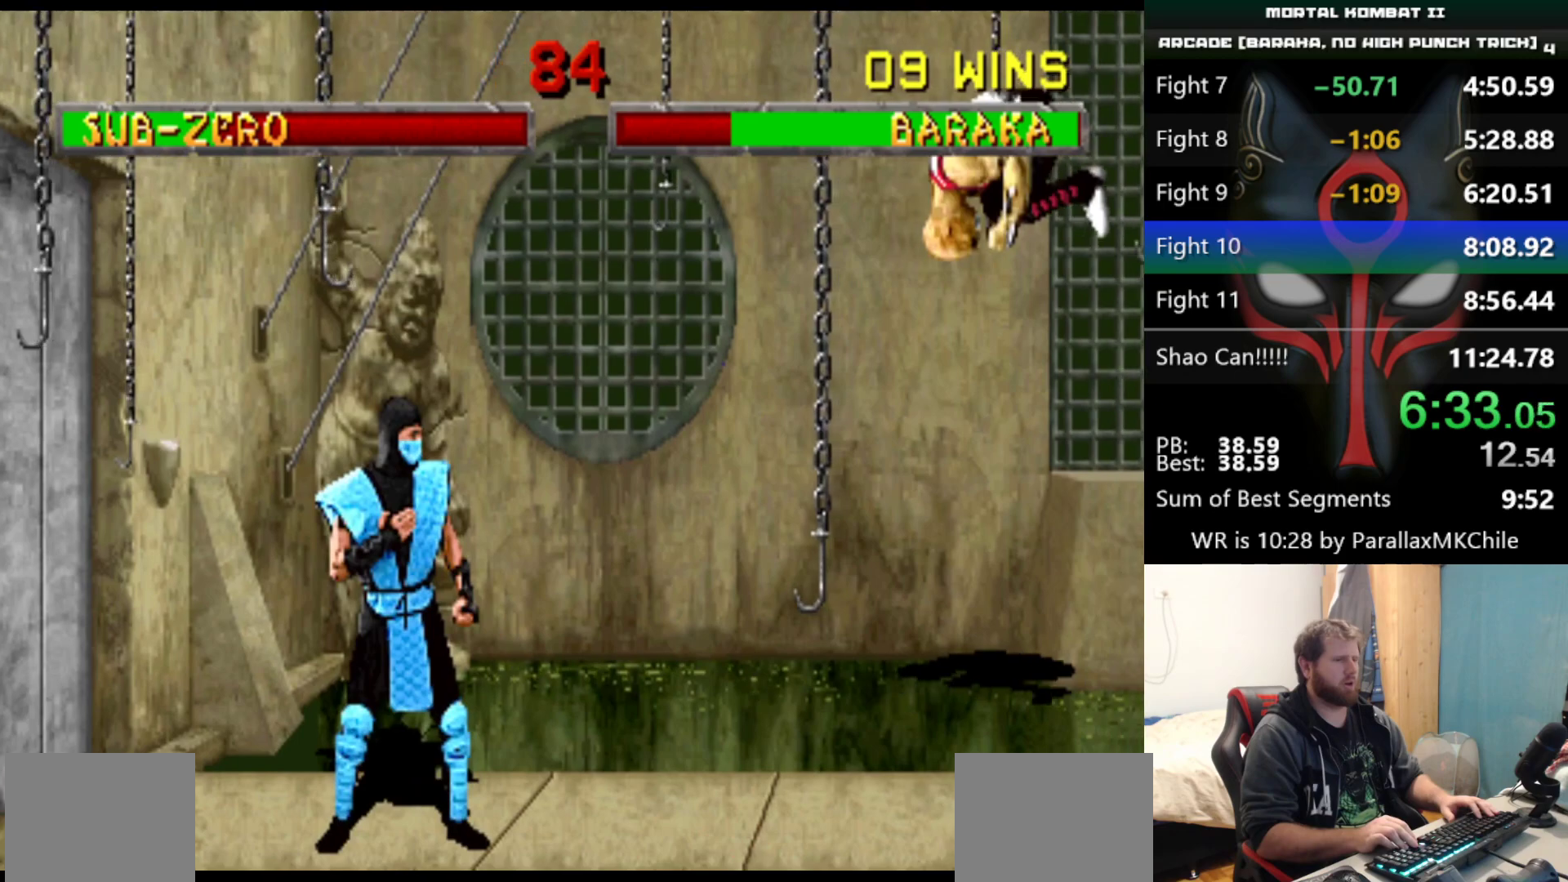
{"keys": ["right"], "events": [[67, "up", "up"]]}
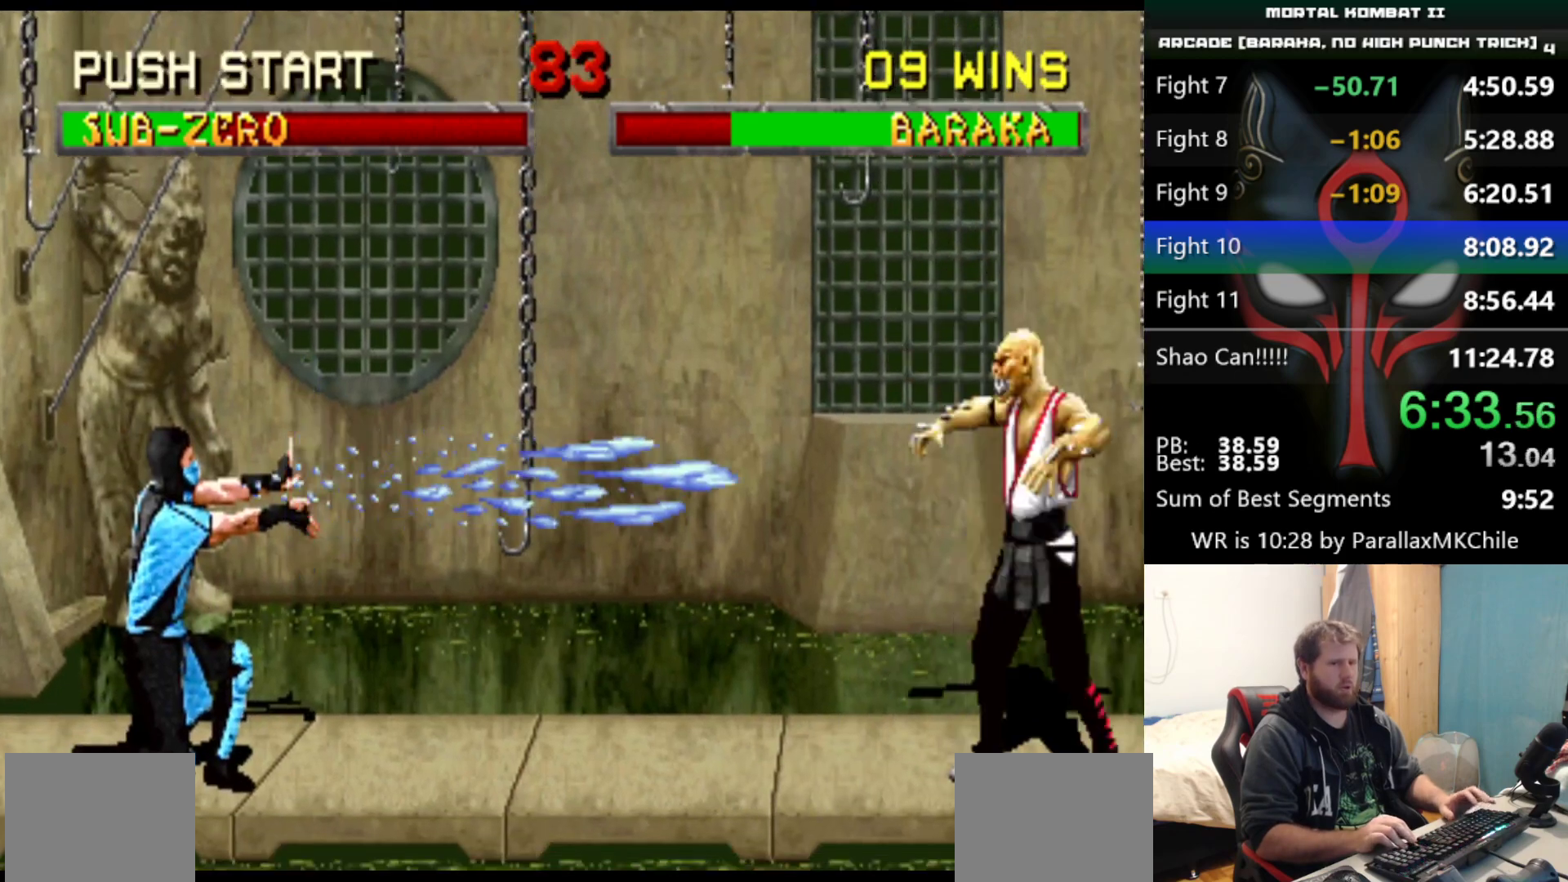
{"keys": ["right", "up"], "events": [[50, "s", "down"], [317, "s", "up"], [467, "up", "down"]]}
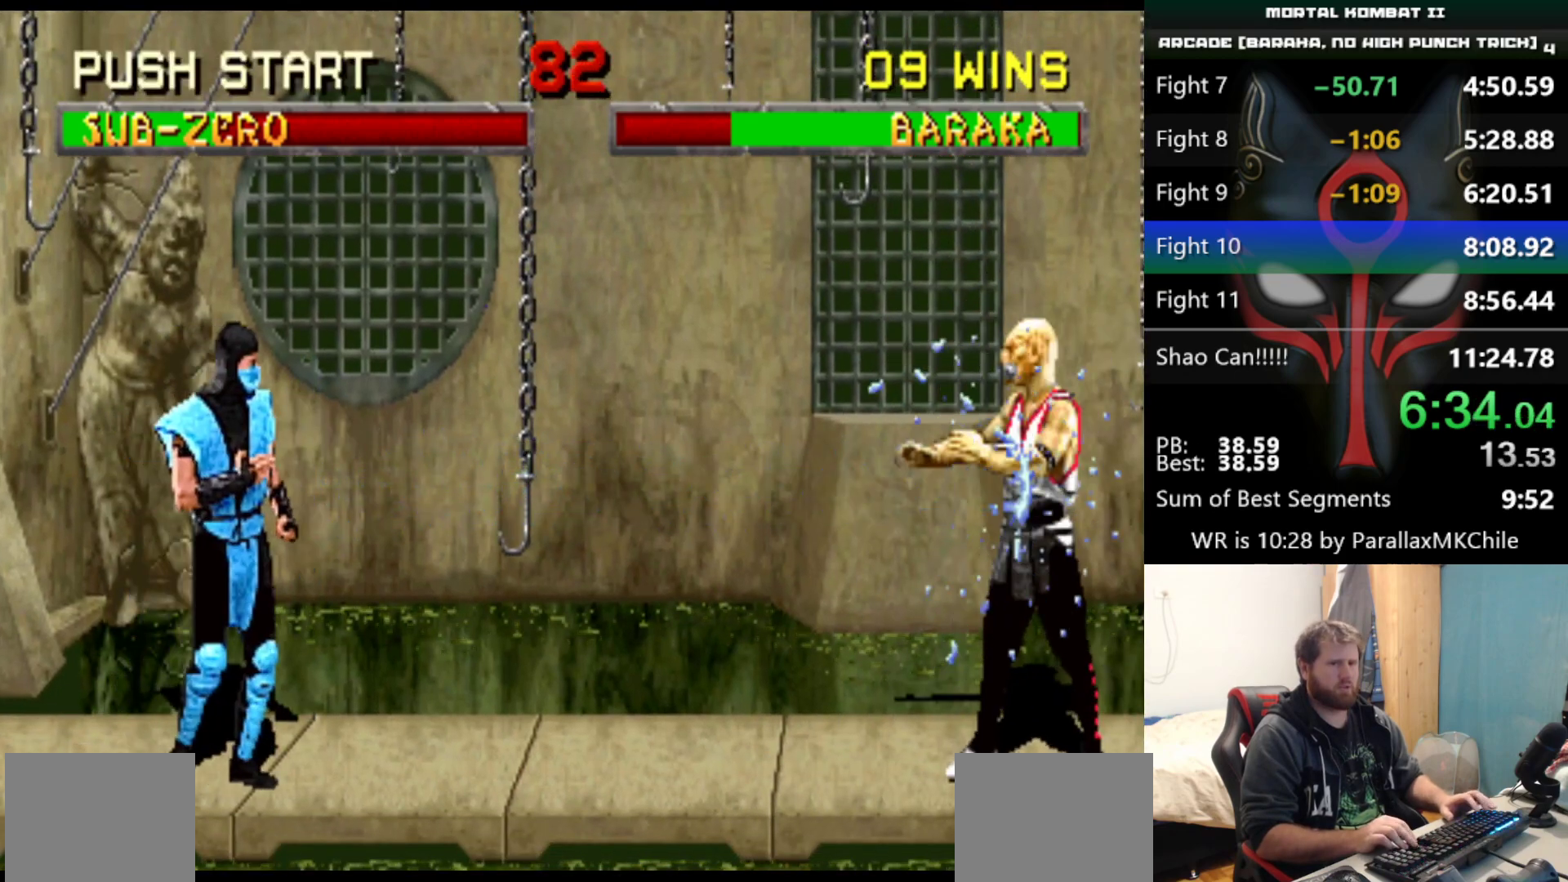
{"keys": ["up"], "events": [[483, "right", "up"]]}
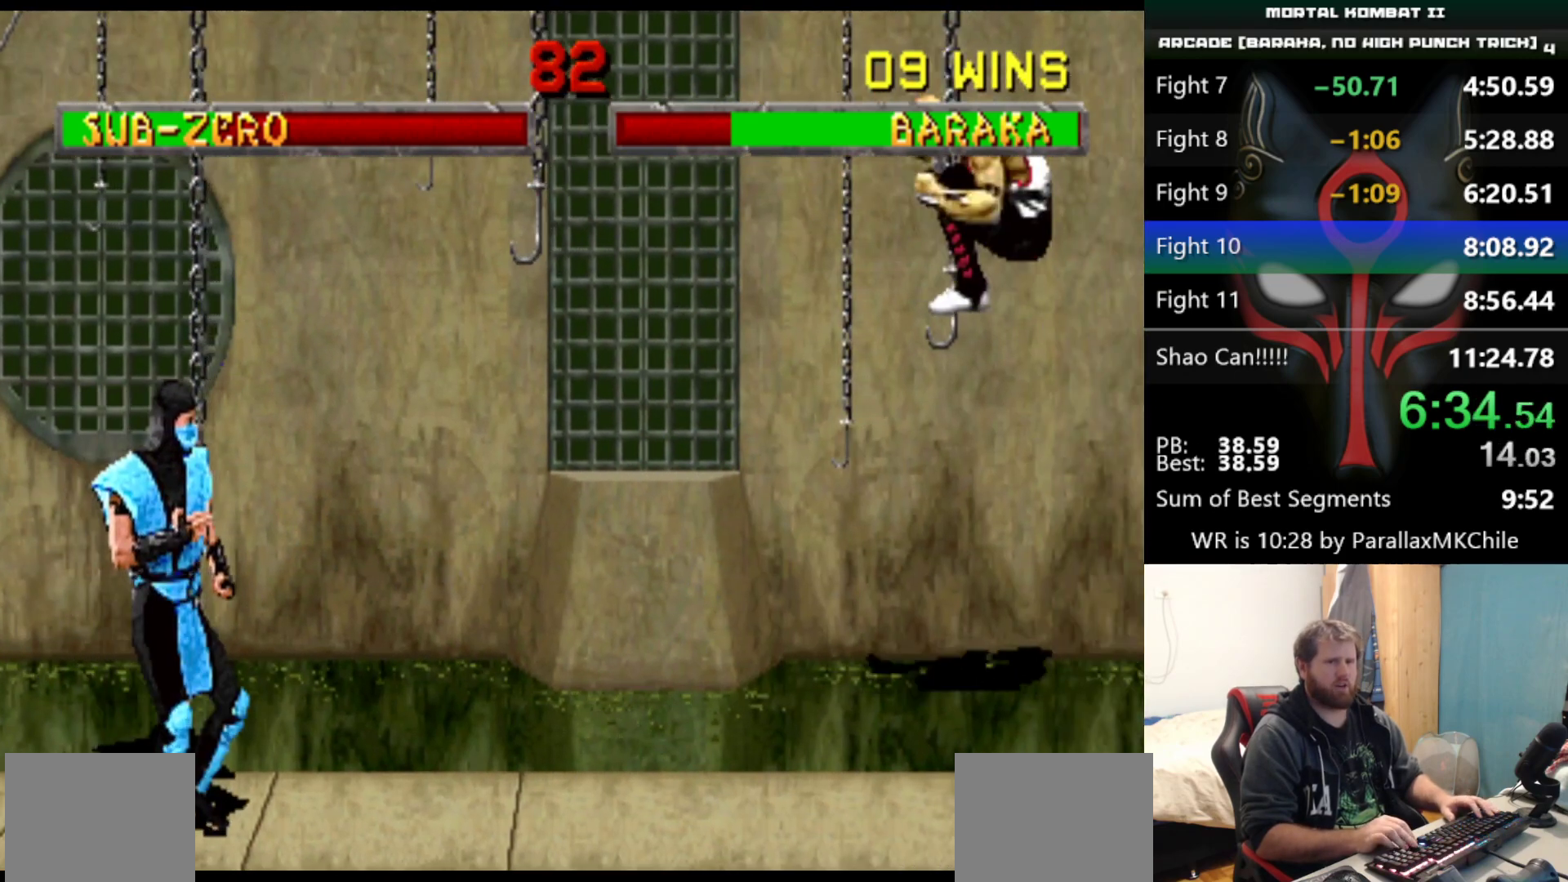
{"keys": ["left", "up"], "events": [[67, "left", "down"]]}
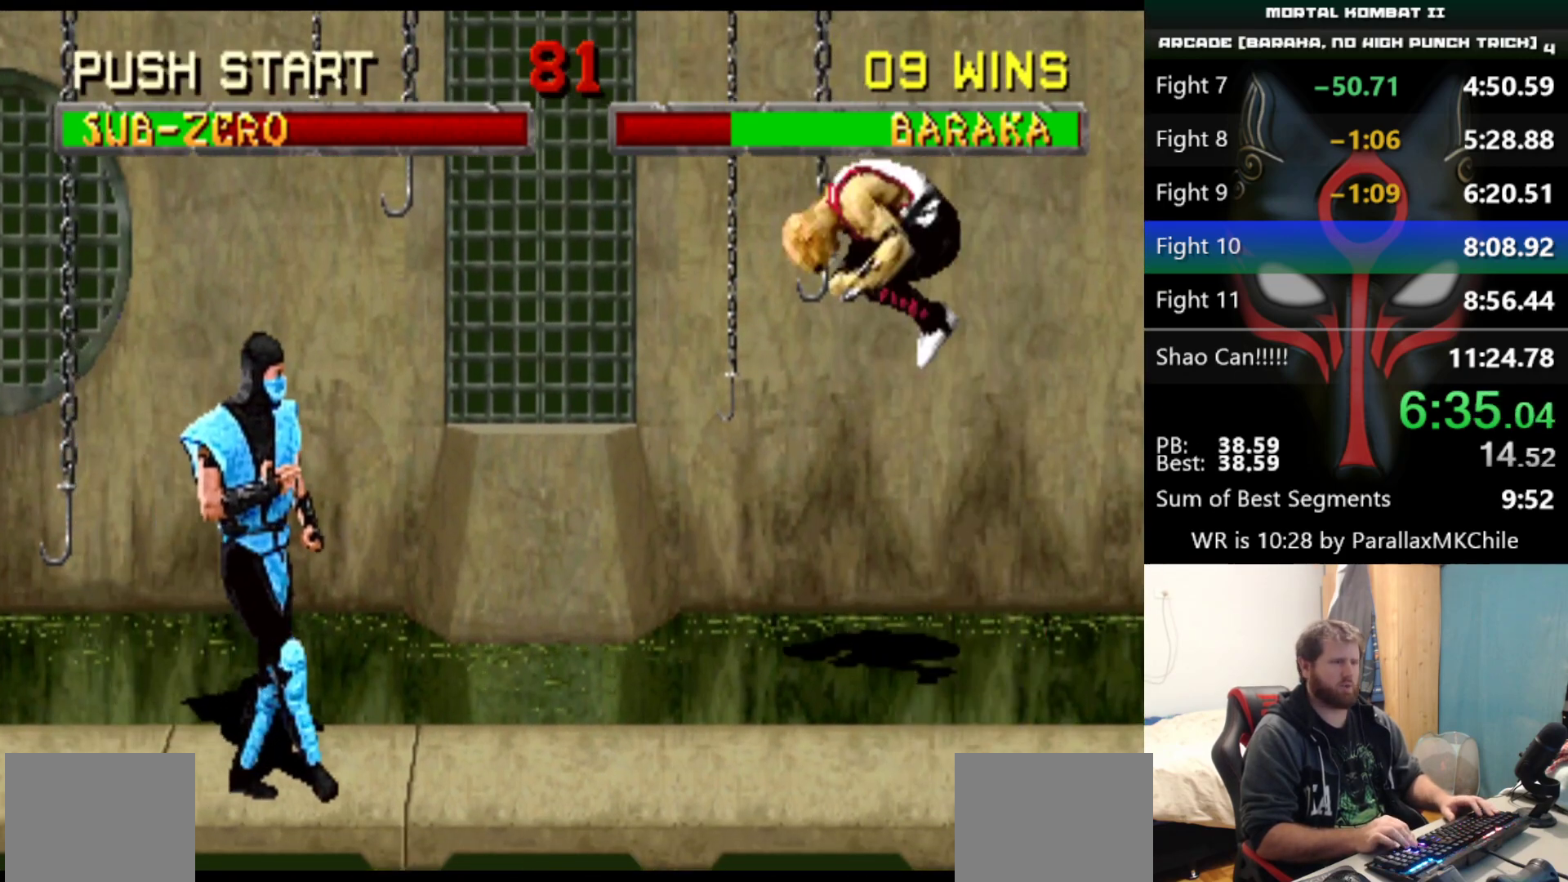
{"keys": ["left", "up"], "events": [[183, "d", "down"], [283, "d", "up"]]}
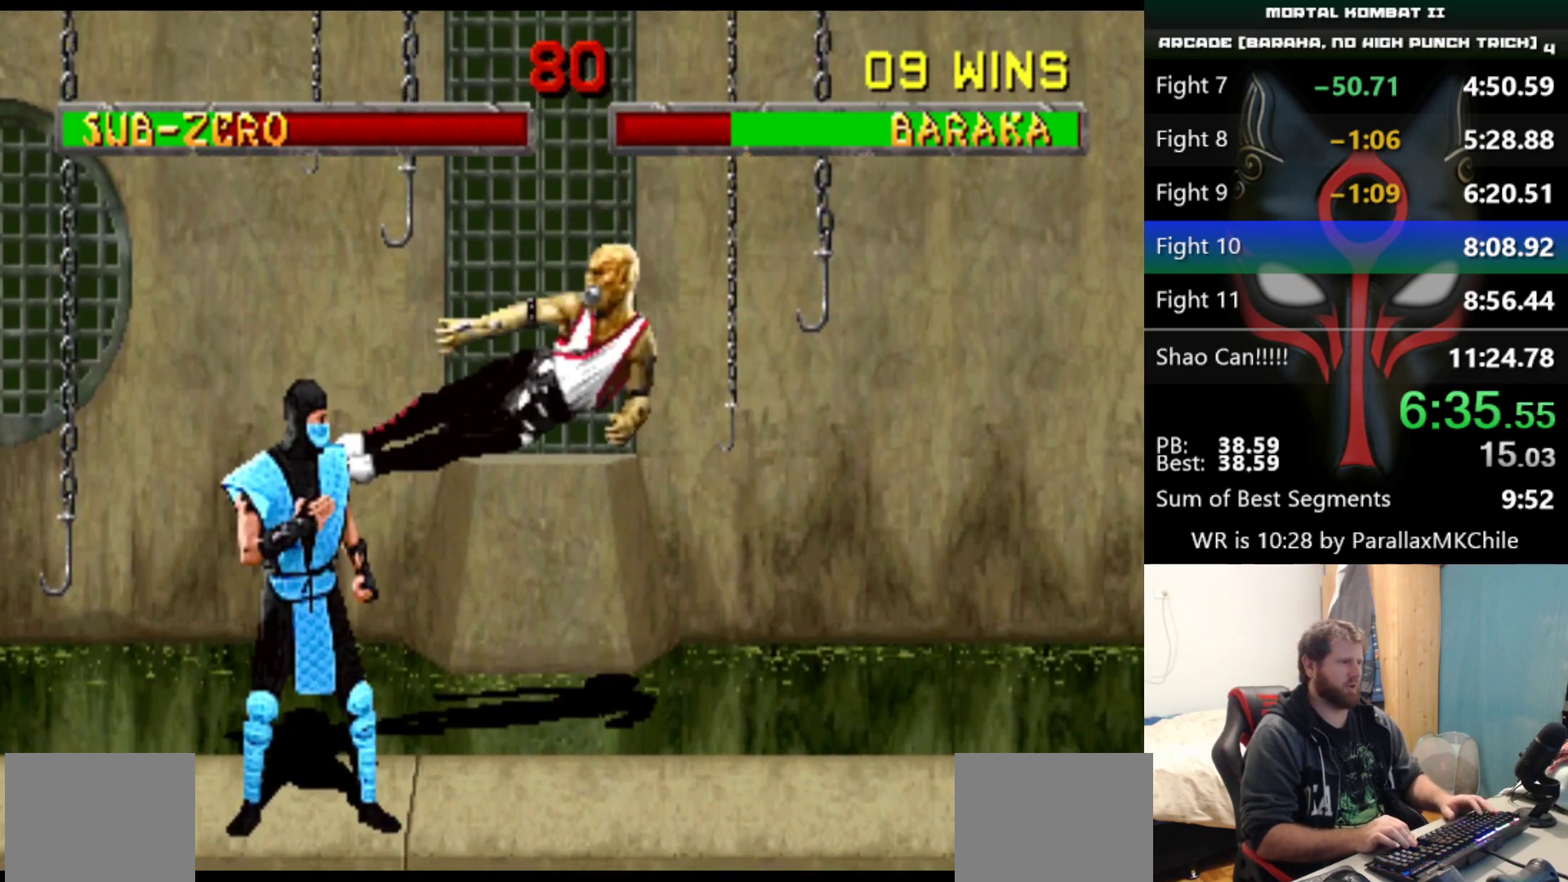
{"keys": ["left", "up"], "events": []}
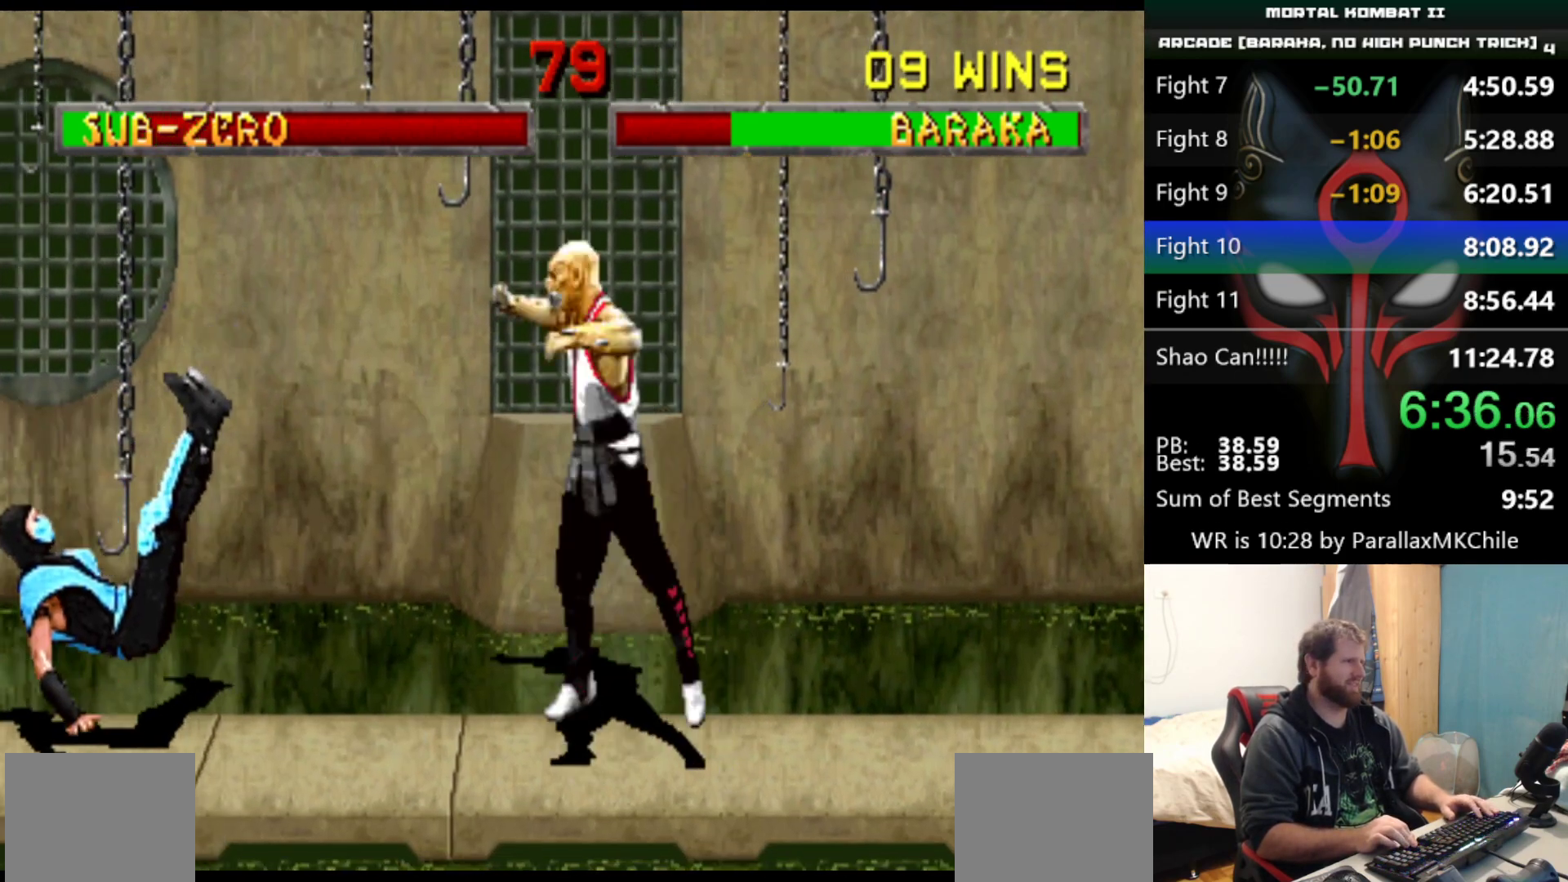
{"keys": [], "events": [[350, "up", "up"], [400, "d", "down"], [400, "left", "up"], [450, "d", "up"]]}
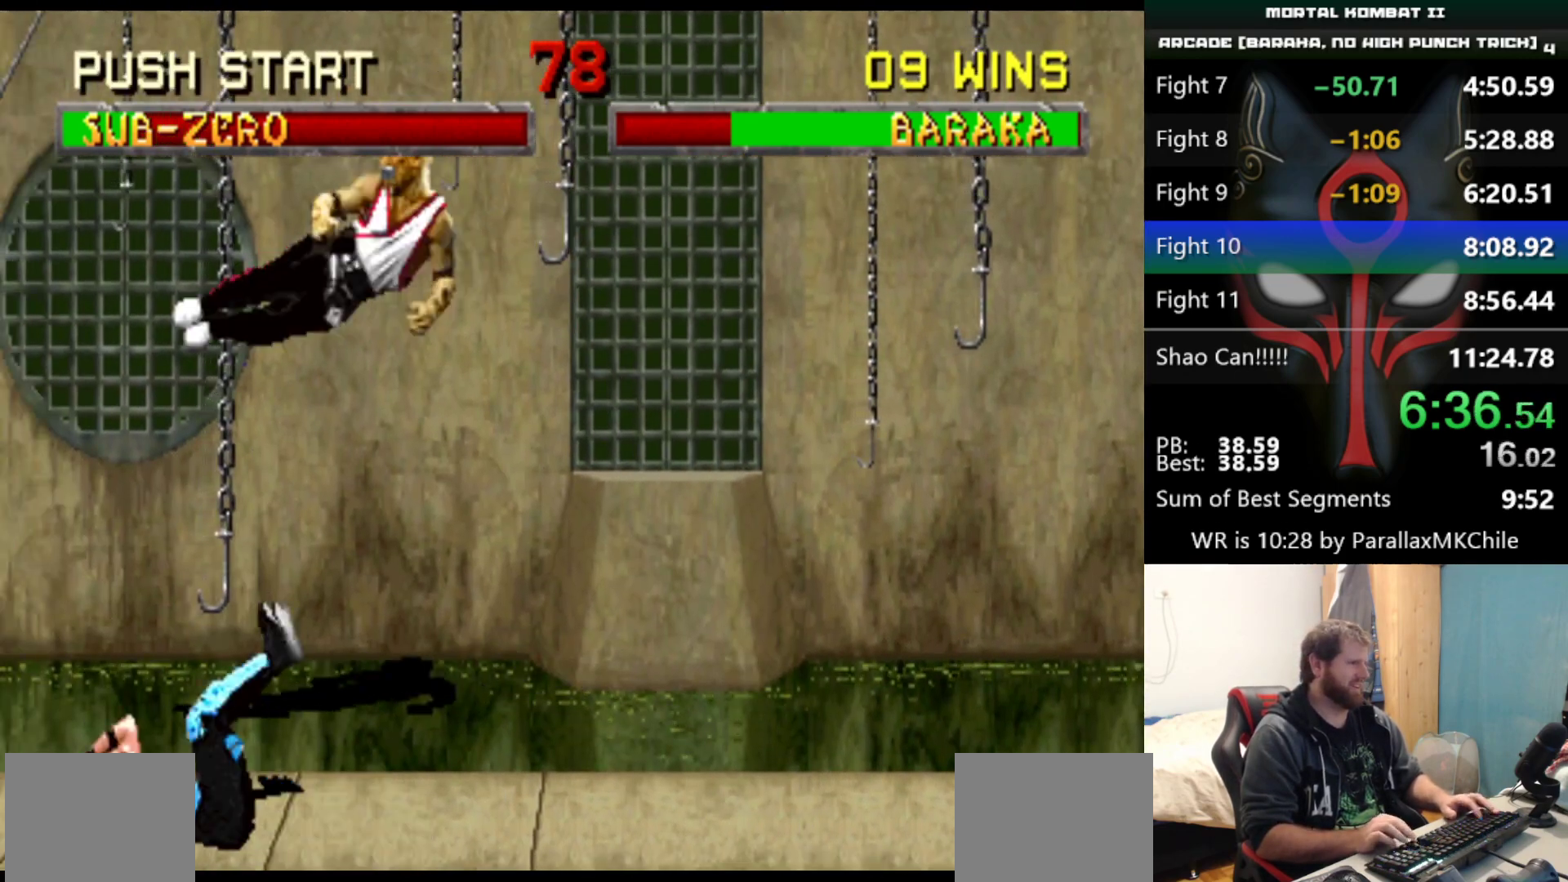
{"keys": ["left"], "events": [[367, "left", "down"]]}
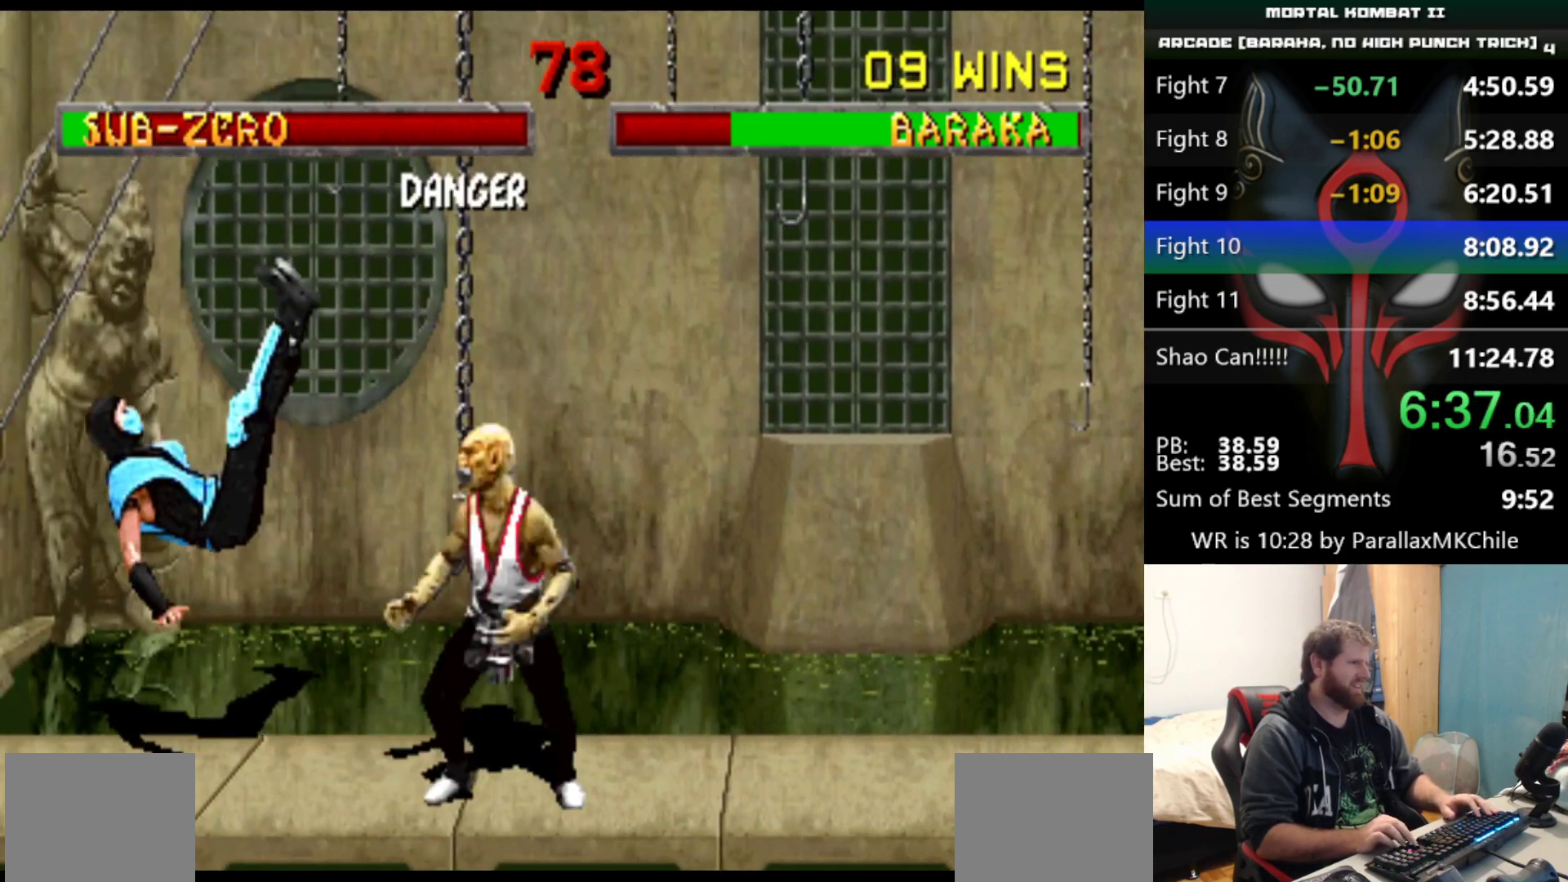
{"keys": [], "events": [[100, "left", "up"], [100, "right", "down"], [150, "d", "down"], [200, "d", "up"], [250, "right", "up"]]}